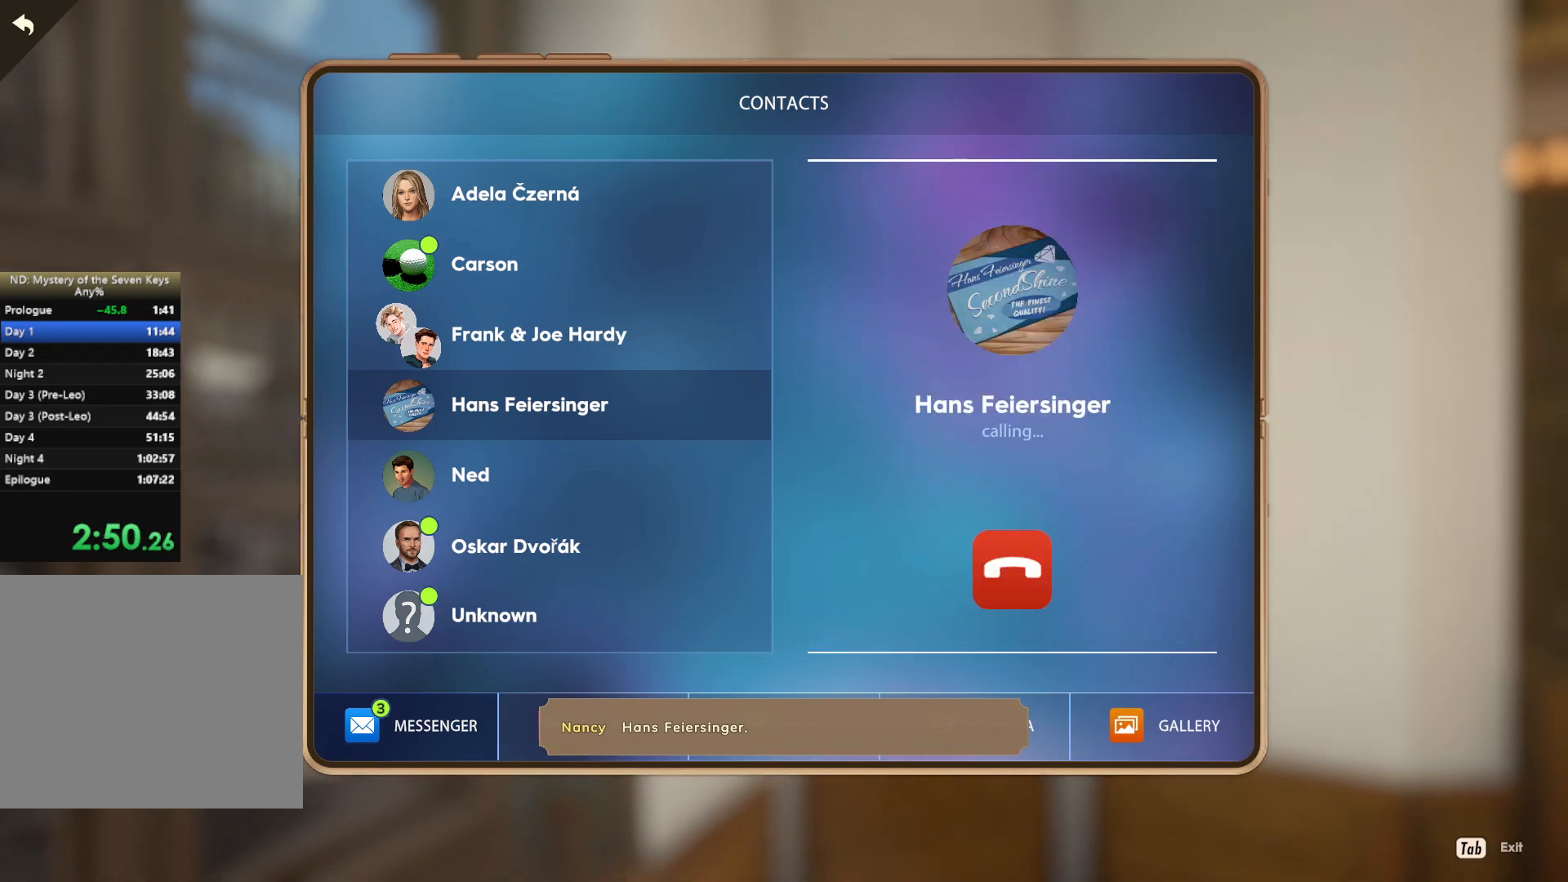
Gameplay with keyboard and mouse; each line is a JSON object with the keys and mouse buttons held at the frame after it. "events" lists presses ("down") and releases ("up") of "1", "2", "3", "a", "c", "d", "e", "escape", "f1", "f2", "f3", "q", "s", "shift", "tab", "tilde", "w", "x", "z", "mouse_left", "mouse_wheel", "mouse_right", "mouse_mb4" and "mouse_mb5" between this image and that frame as [ms after this image, input, new state], when the widget could be followed in between. "mouse_left", "mouse_wheel", "mouse_right", "mouse_mb4", "mouse_mb5" = the "left", "wheel", "right", "mb4", "mb5" buttons of the "mouse" list. No other keys are recorded. "wheel" means that the mouse wheel is clicked or scrolled. Mouse movement is not recorded. Not read: caps_lock.
{"keys": [], "mouse": [], "events": []}
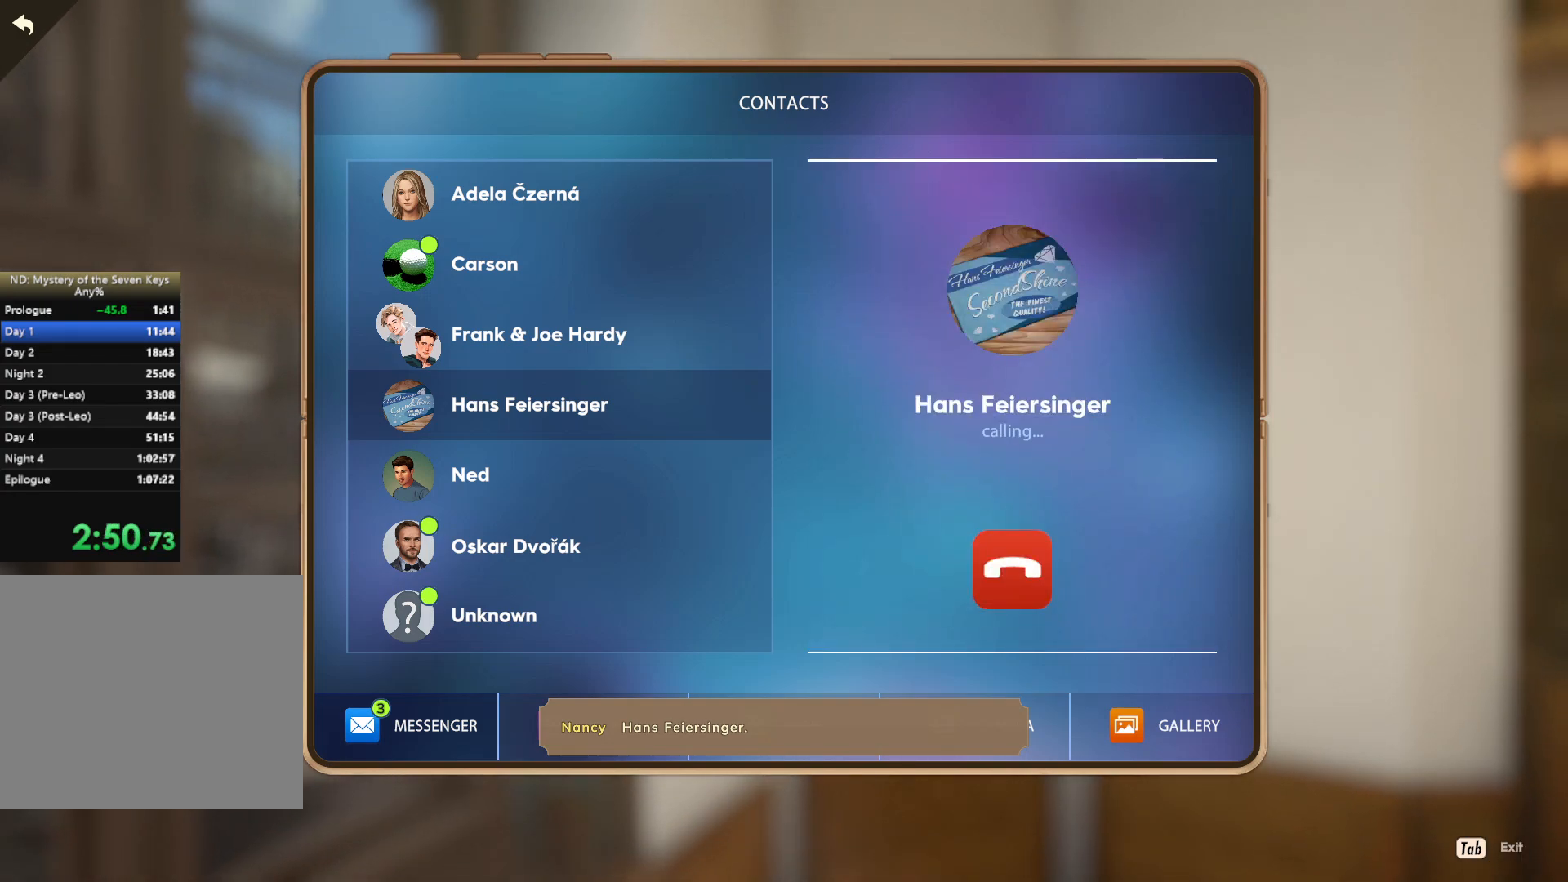
{"keys": [], "mouse": [], "events": []}
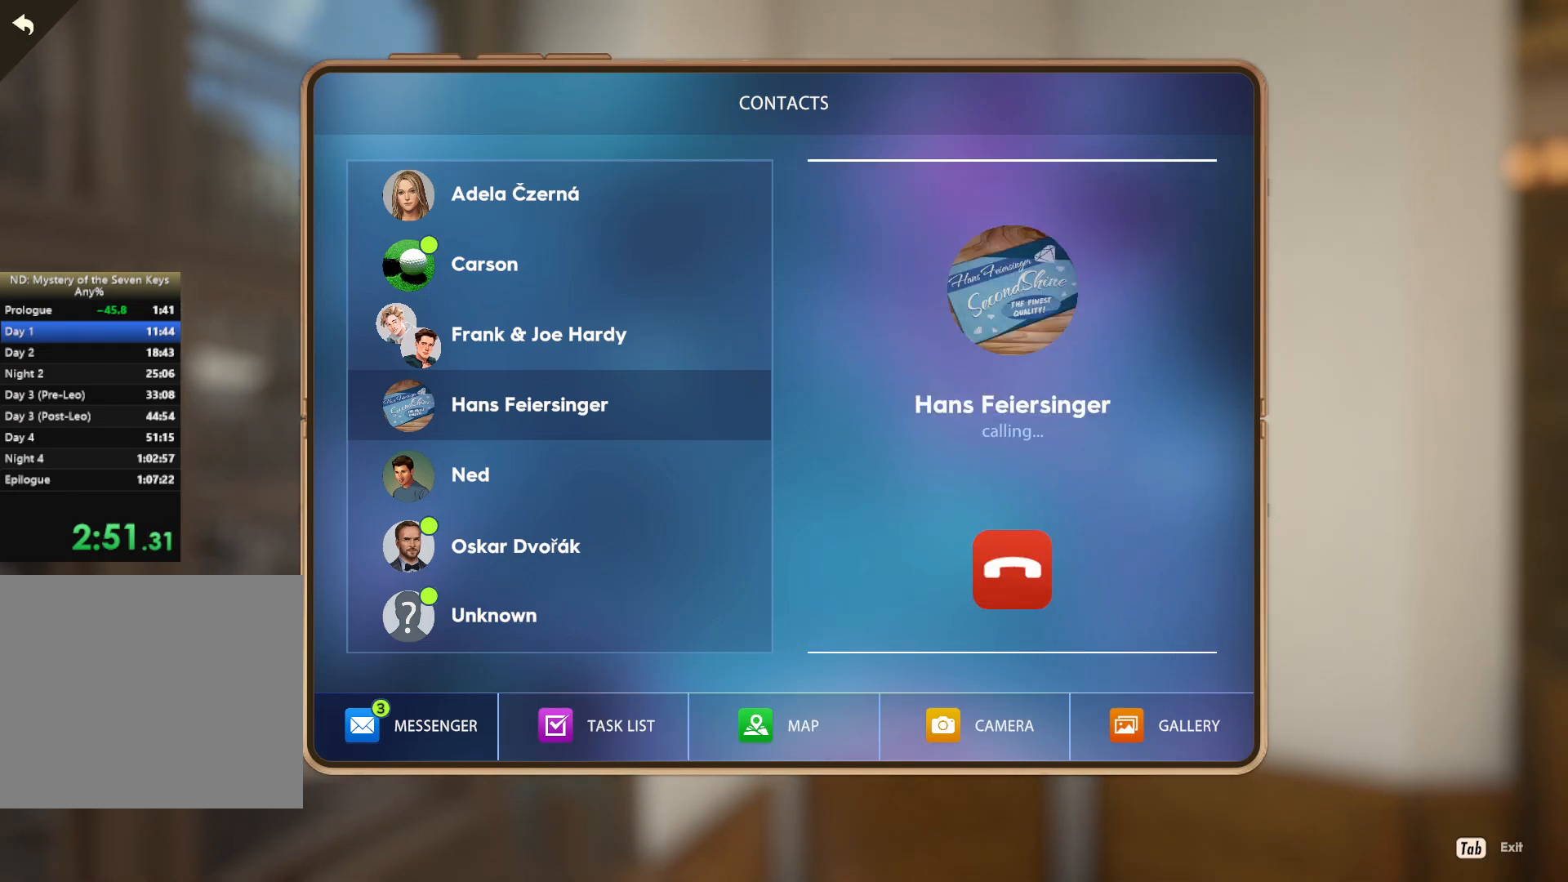
{"keys": [], "mouse": ["left"], "events": [[100, "mouse_left", "down"], [133, "mouse_left", "up"], [200, "mouse_left", "down"], [267, "mouse_left", "up"], [333, "mouse_left", "down"], [417, "mouse_left", "up"], [467, "mouse_left", "down"]]}
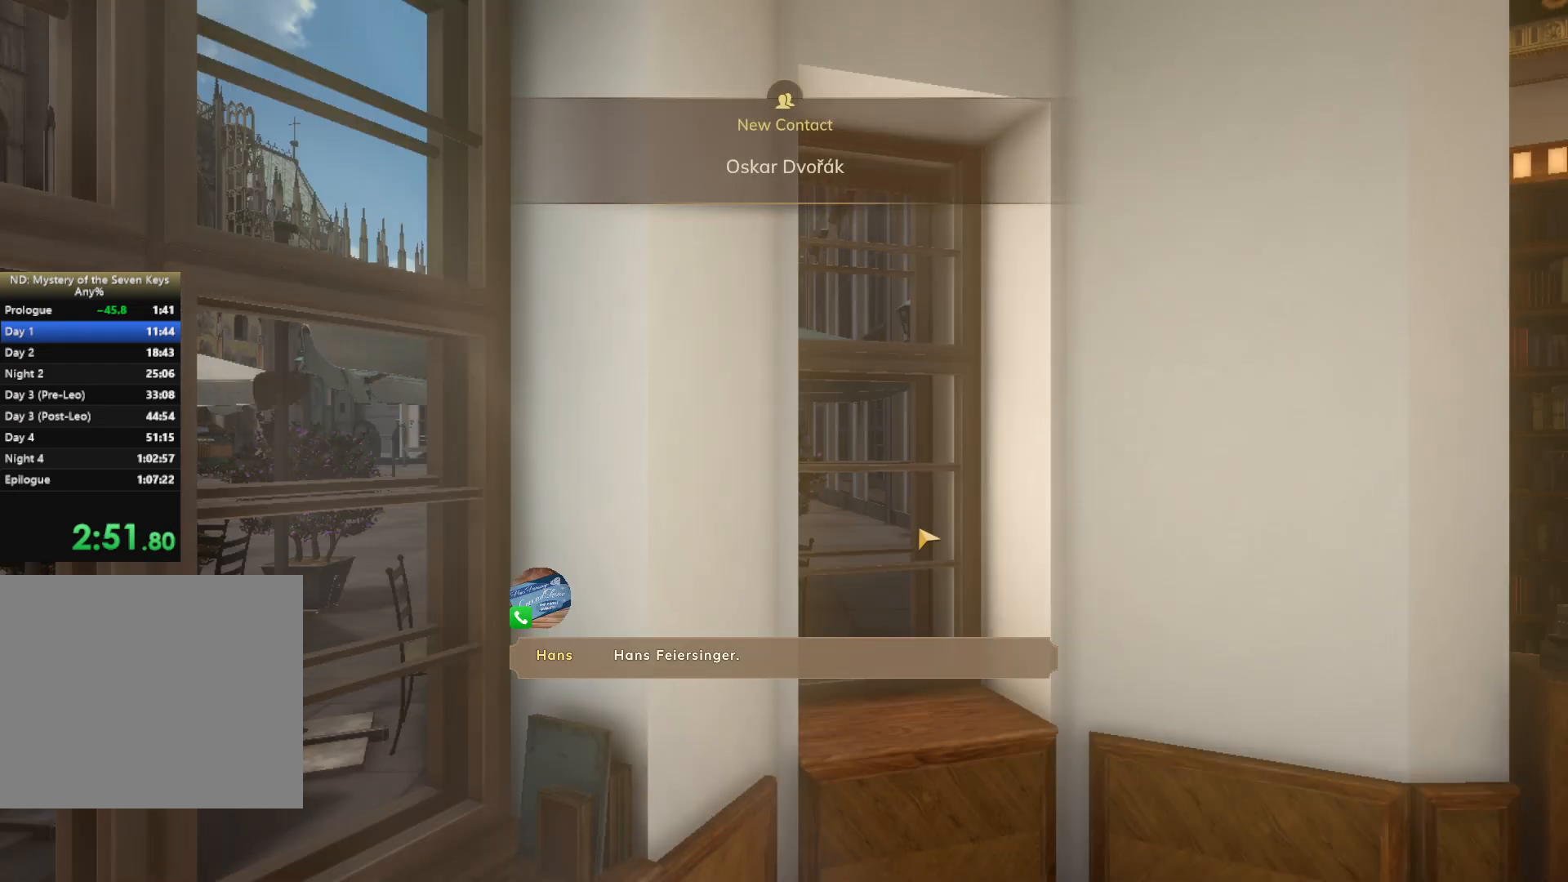
{"keys": [], "mouse": ["left"], "events": [[33, "mouse_left", "up"], [100, "mouse_left", "down"], [167, "mouse_left", "up"], [350, "mouse_left", "down"], [433, "mouse_left", "up"], [500, "mouse_left", "down"]]}
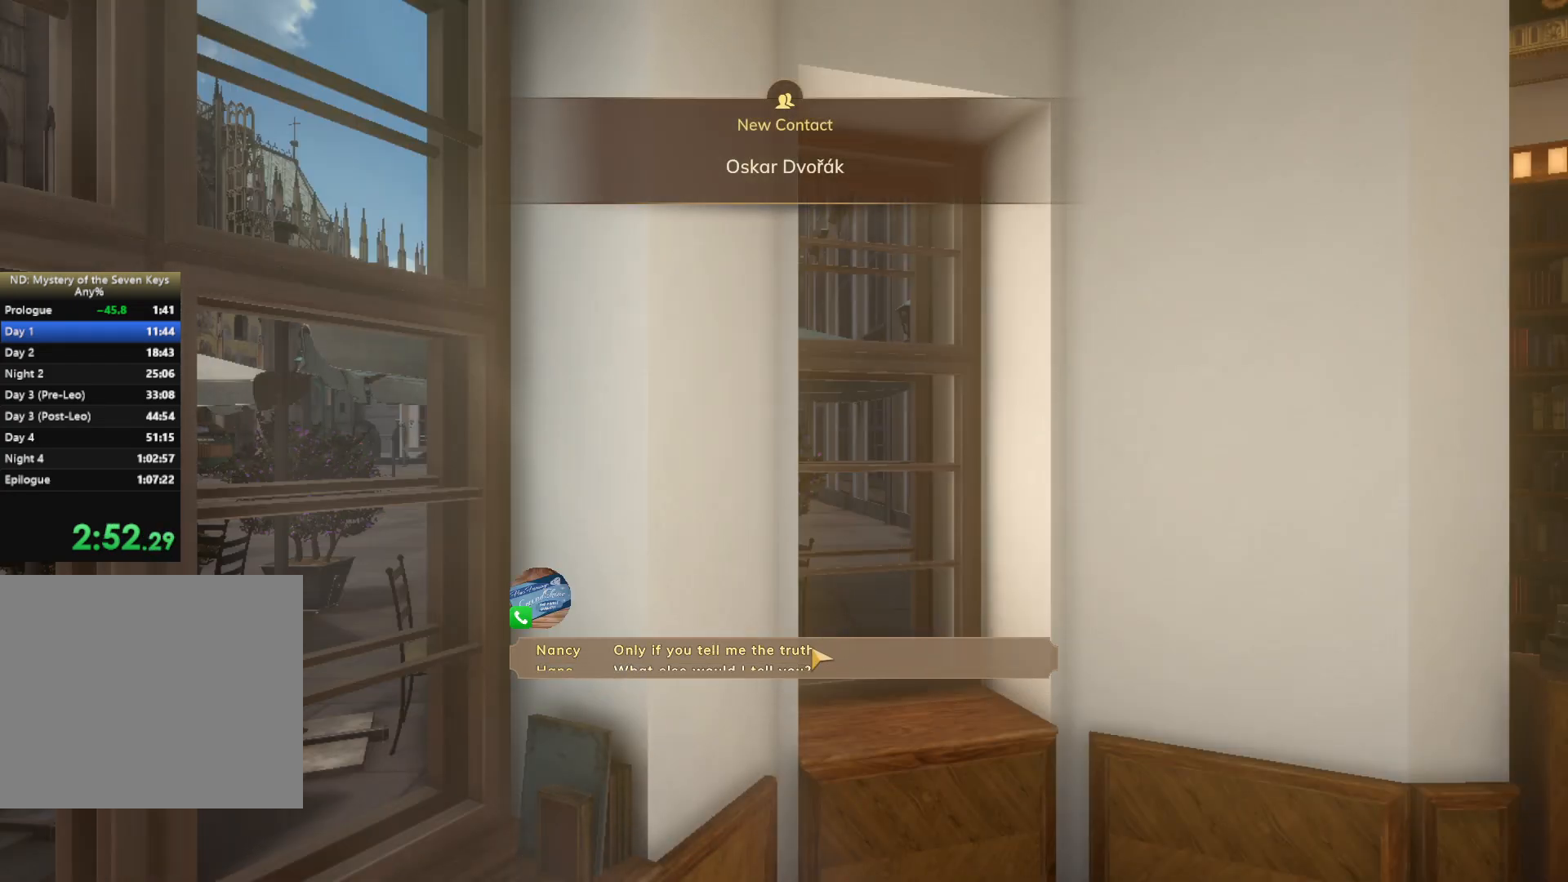
{"keys": [], "mouse": ["left"], "events": [[67, "mouse_left", "up"], [133, "mouse_left", "down"], [233, "mouse_left", "up"], [283, "mouse_left", "down"], [317, "mouse_left", "up"], [383, "mouse_left", "down"]]}
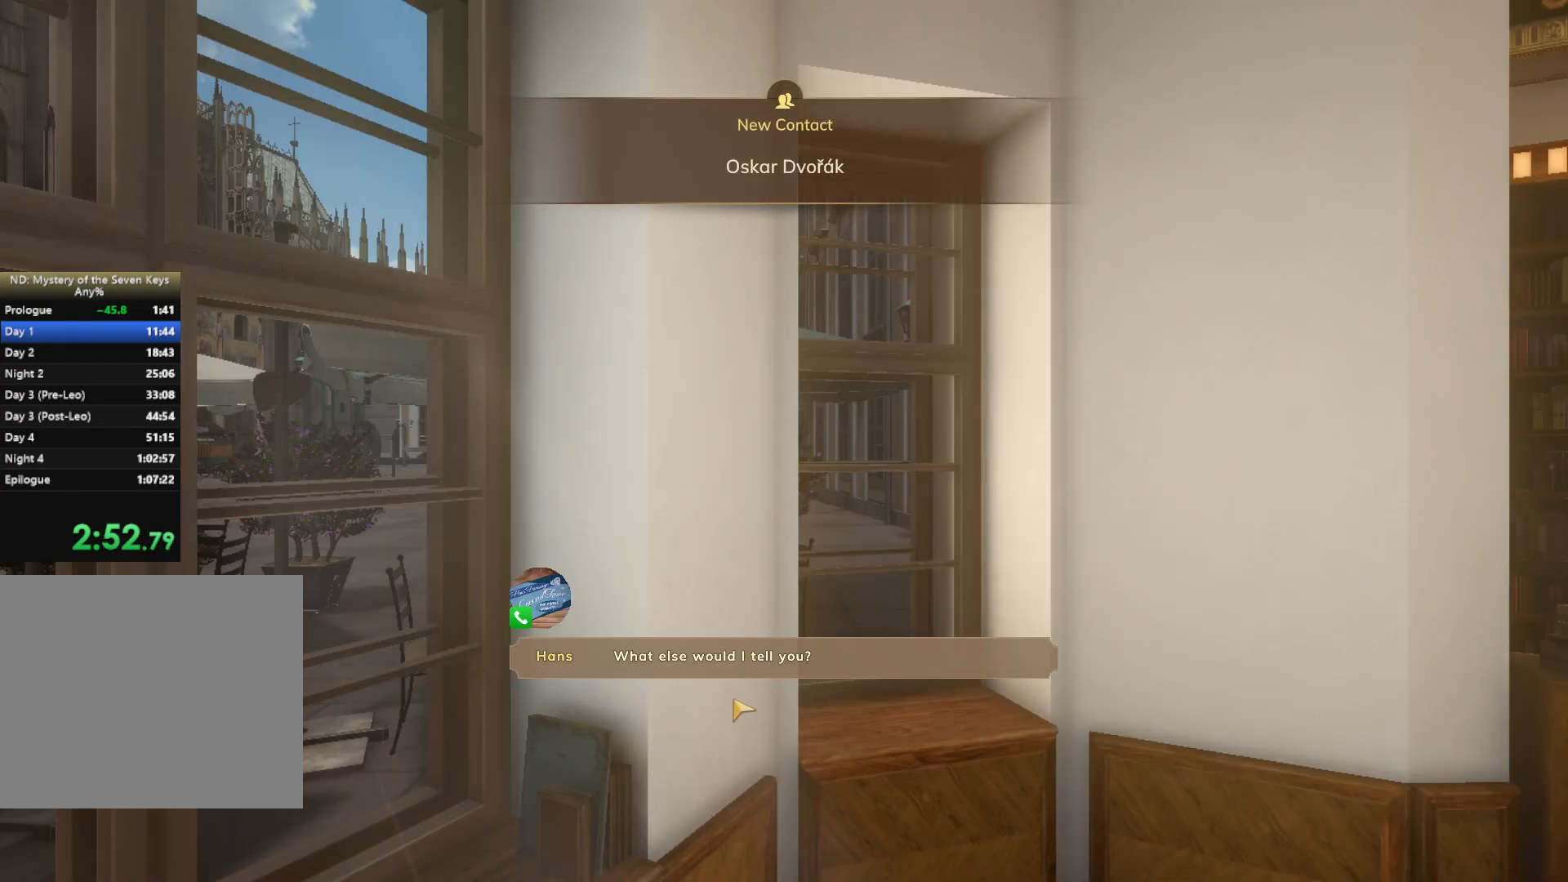
{"keys": [], "mouse": ["left"], "events": [[17, "mouse_left", "up"], [67, "mouse_left", "down"], [133, "mouse_left", "up"], [250, "mouse_left", "down"], [350, "mouse_left", "up"], [433, "mouse_left", "down"]]}
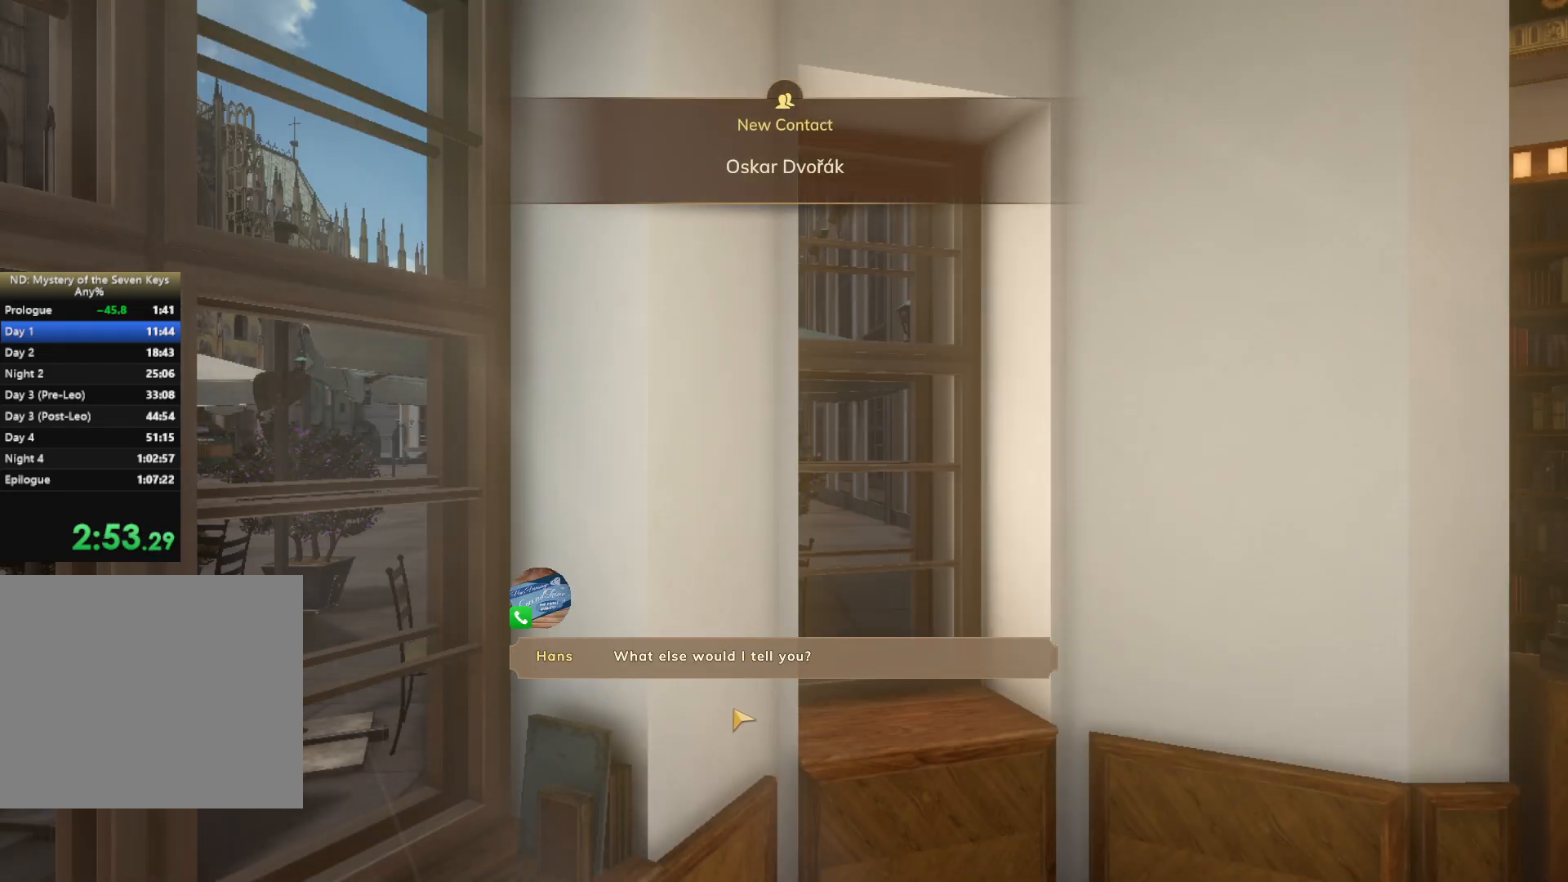
{"keys": [], "mouse": [], "events": [[17, "mouse_left", "up"], [83, "mouse_left", "down"], [217, "mouse_left", "up"], [250, "mouse_left", "down"], [367, "mouse_left", "up"], [383, "mouse_left", "down"], [467, "mouse_left", "up"]]}
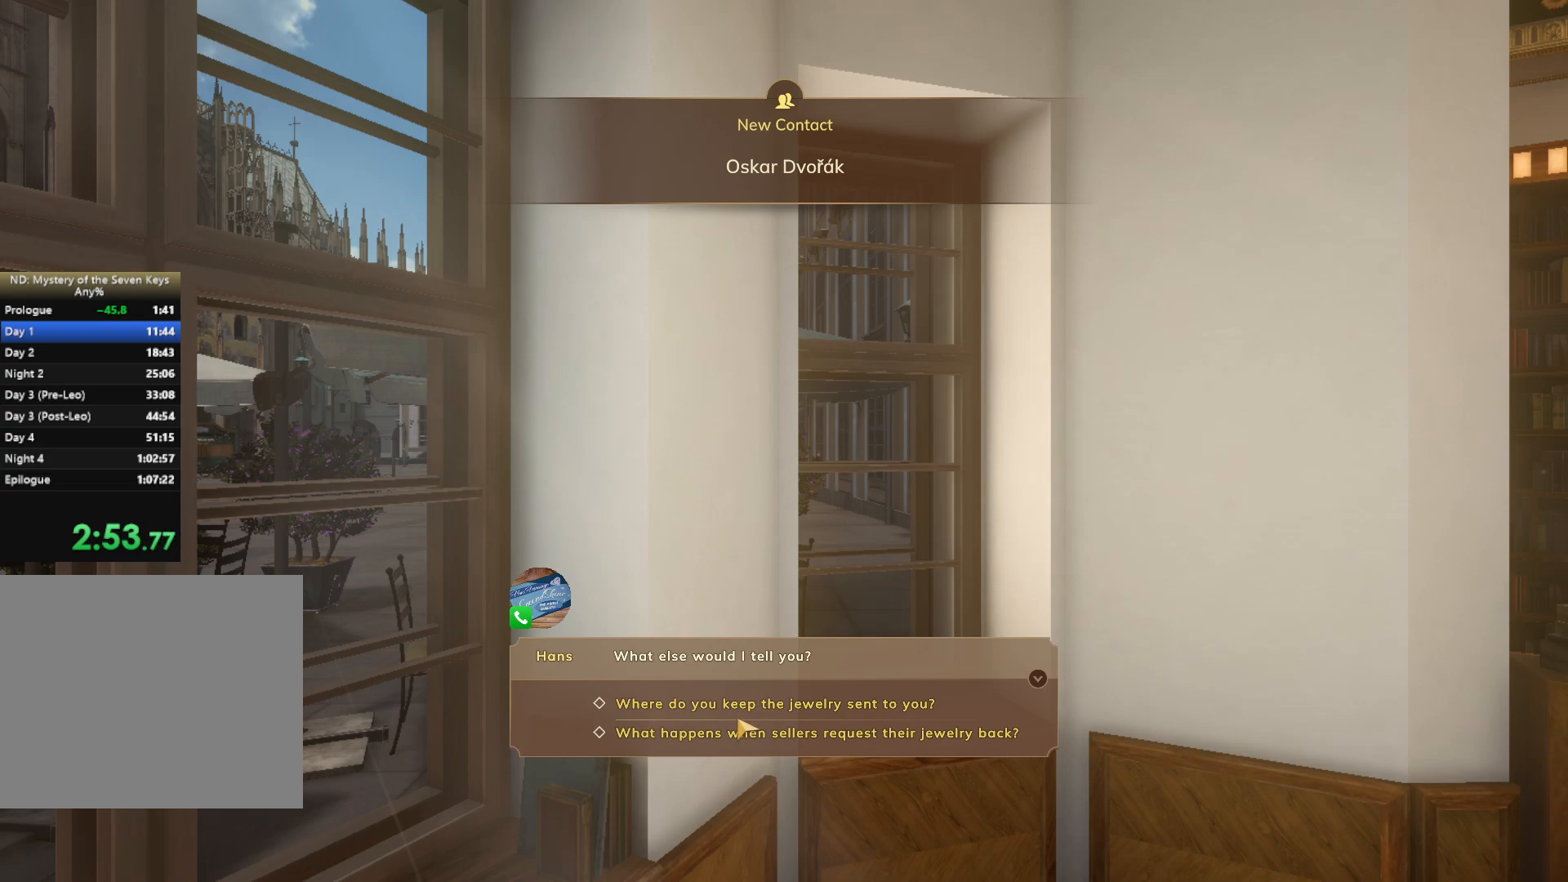
{"keys": [], "mouse": ["left"], "events": [[50, "mouse_left", "down"], [167, "mouse_left", "up"], [200, "mouse_left", "down"], [283, "mouse_left", "up"], [333, "mouse_left", "down"], [433, "mouse_left", "up"], [483, "mouse_left", "down"]]}
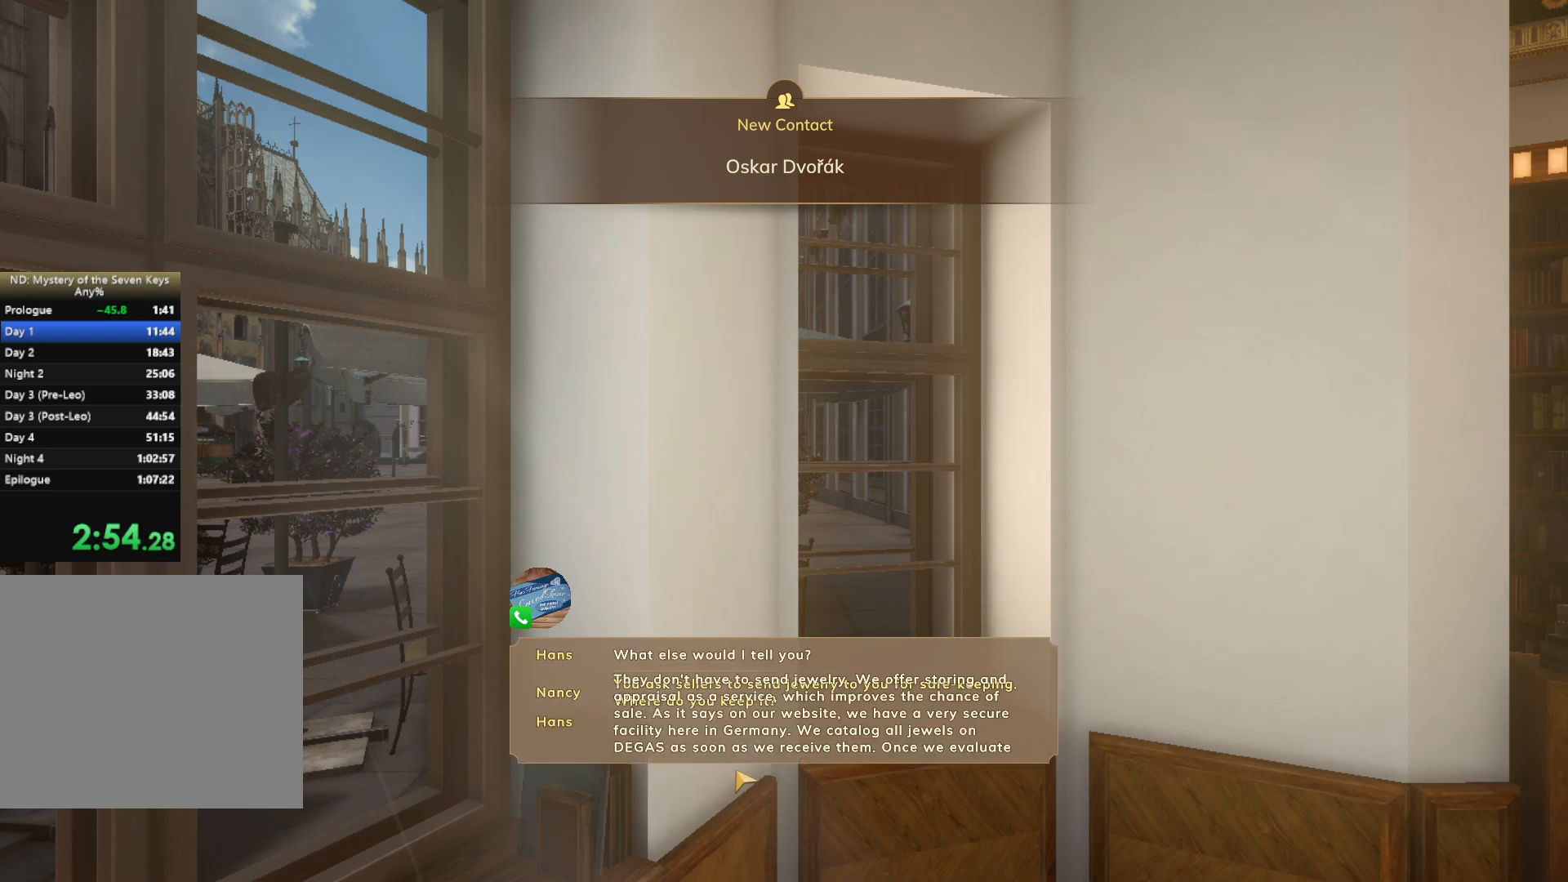
{"keys": [], "mouse": [], "events": [[67, "mouse_left", "up"], [183, "mouse_left", "down"], [233, "mouse_left", "up"], [267, "mouse_left", "down"], [367, "mouse_left", "up"], [433, "mouse_left", "down"], [500, "mouse_left", "up"]]}
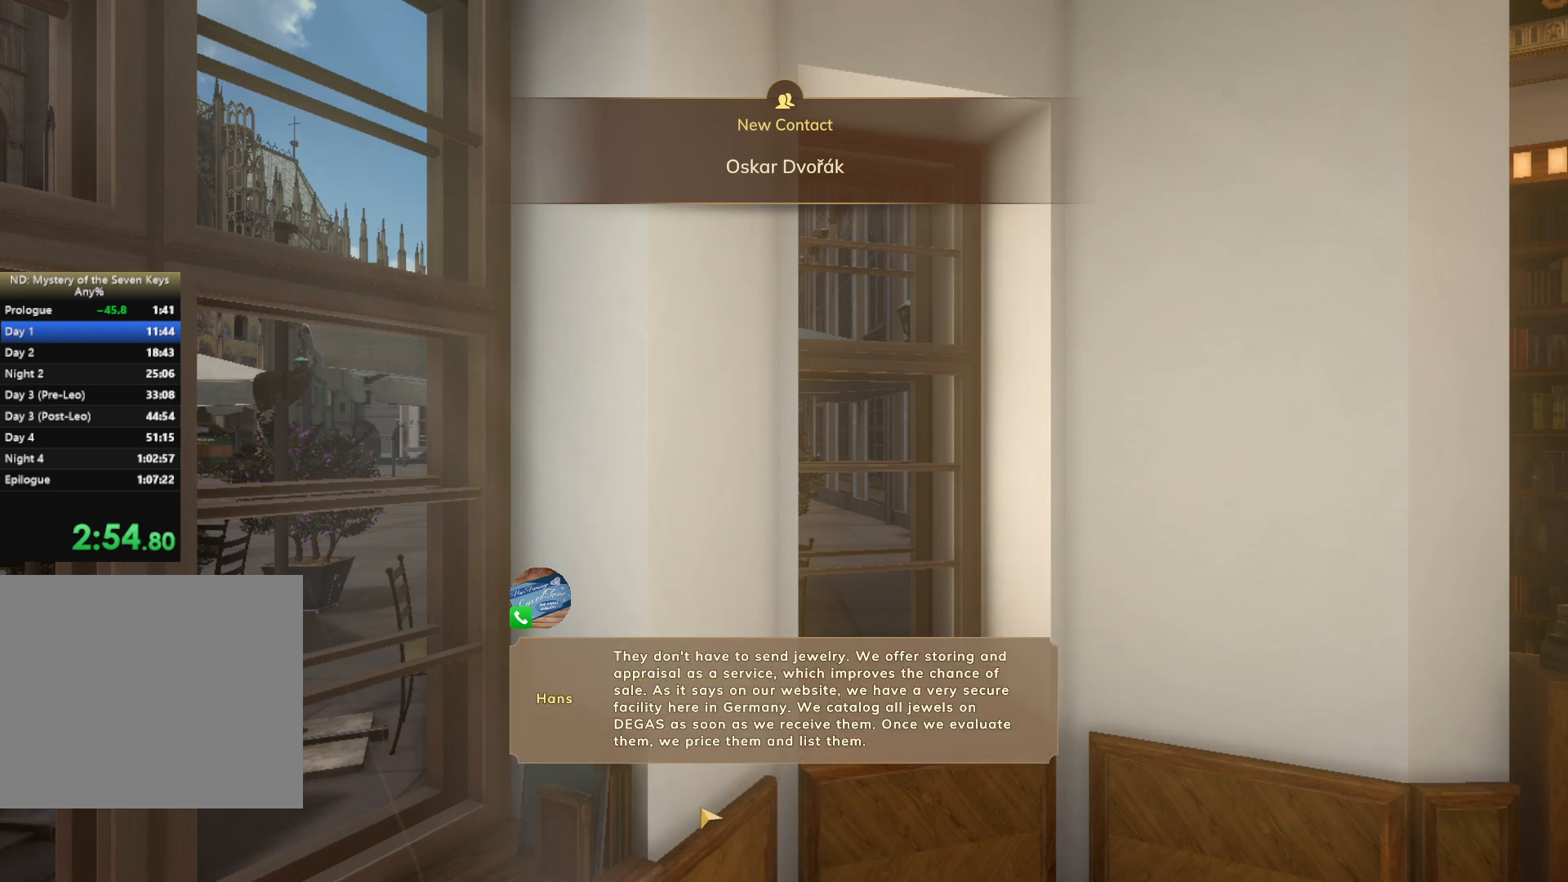
{"keys": [], "mouse": [], "events": [[67, "mouse_left", "down"], [167, "mouse_left", "up"]]}
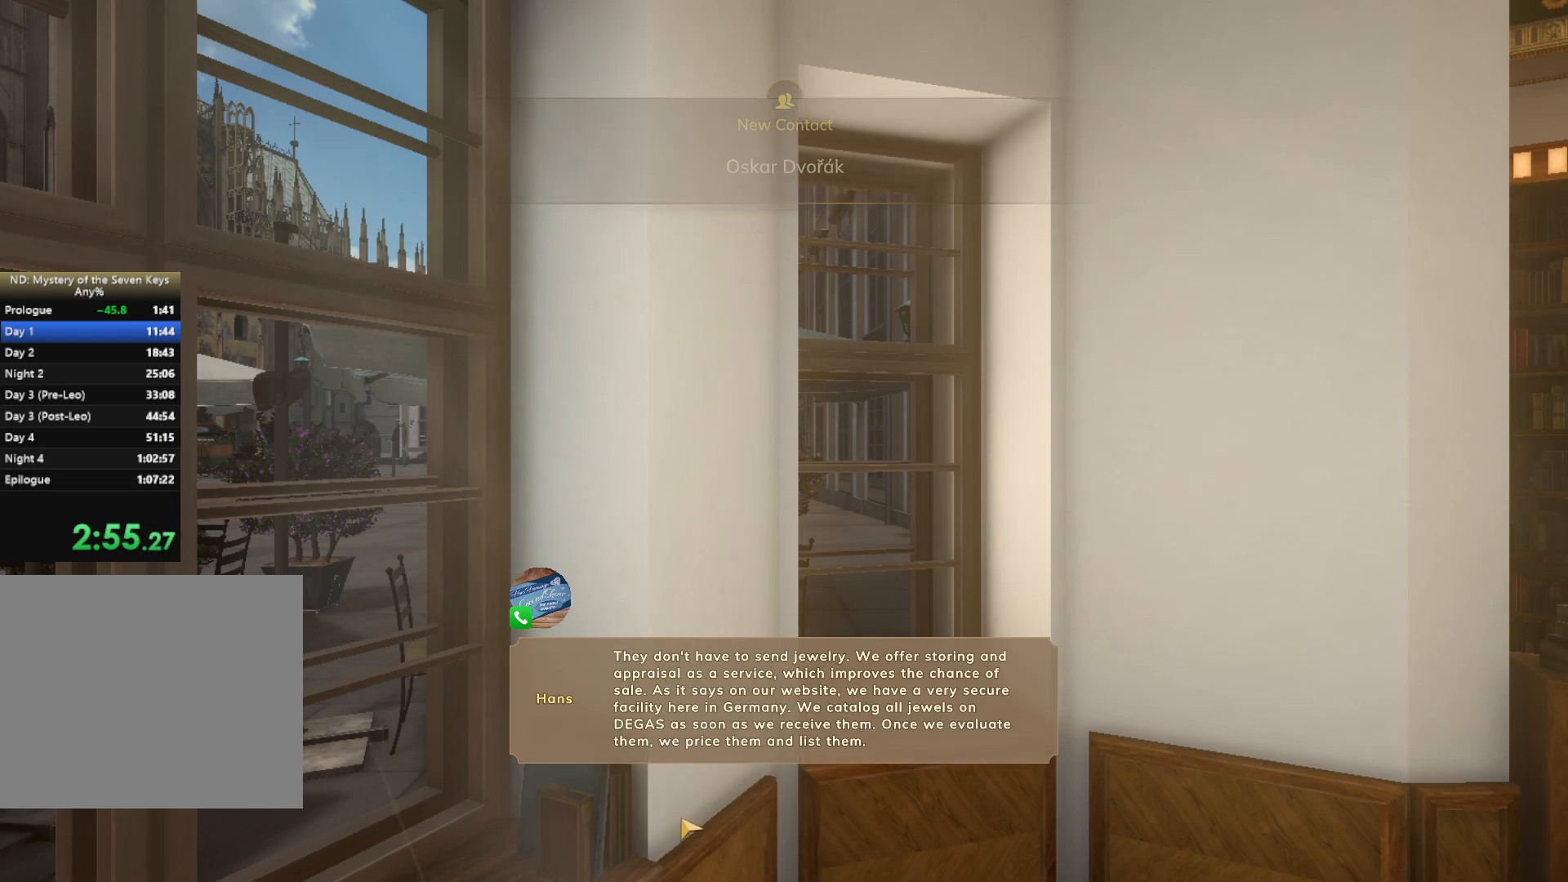
{"keys": [], "mouse": [], "events": []}
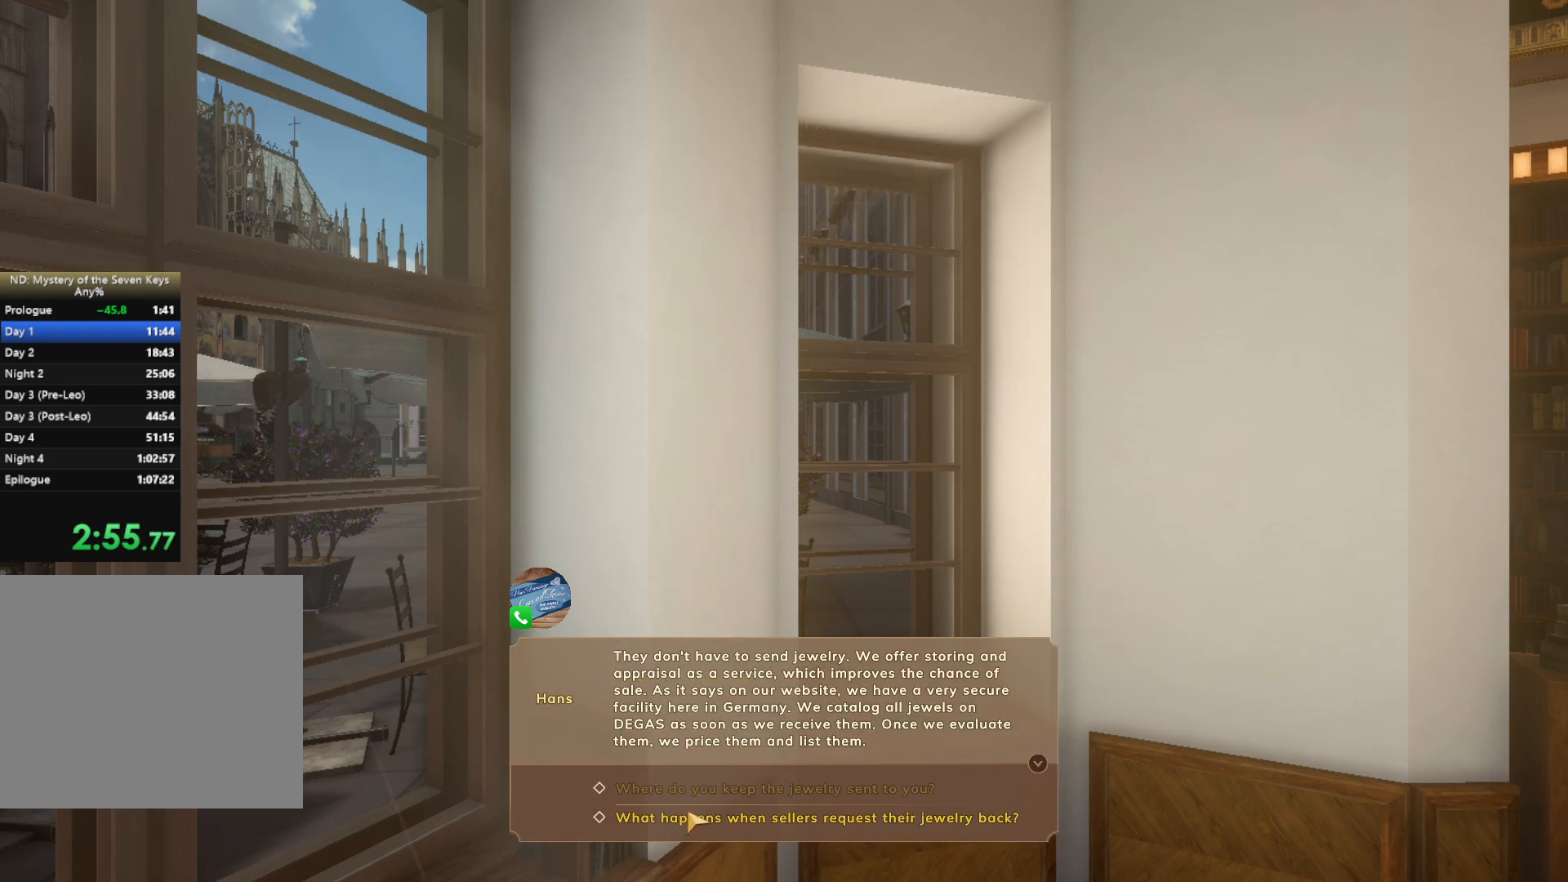
{"keys": [], "mouse": [], "events": [[17, "mouse_left", "down"], [100, "mouse_left", "up"], [200, "mouse_left", "down"], [267, "mouse_left", "up"], [367, "mouse_left", "down"], [417, "mouse_left", "up"]]}
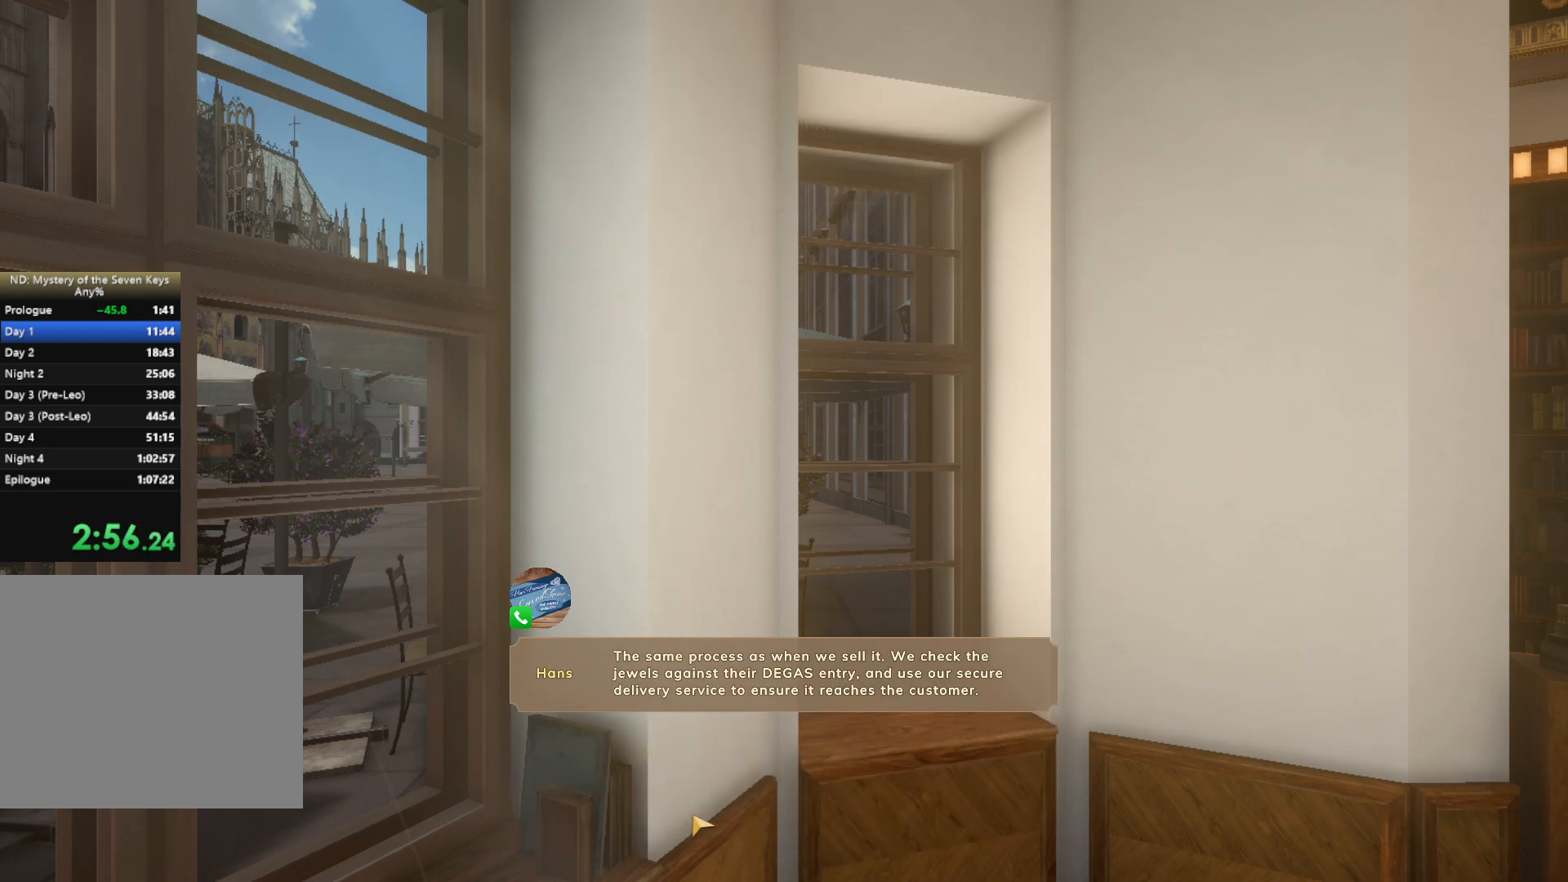
{"keys": [], "mouse": [], "events": [[17, "mouse_left", "down"], [67, "mouse_left", "up"], [133, "mouse_left", "down"], [250, "mouse_left", "up"], [300, "mouse_left", "down"], [350, "mouse_left", "up"], [450, "mouse_left", "down"], [500, "mouse_left", "up"]]}
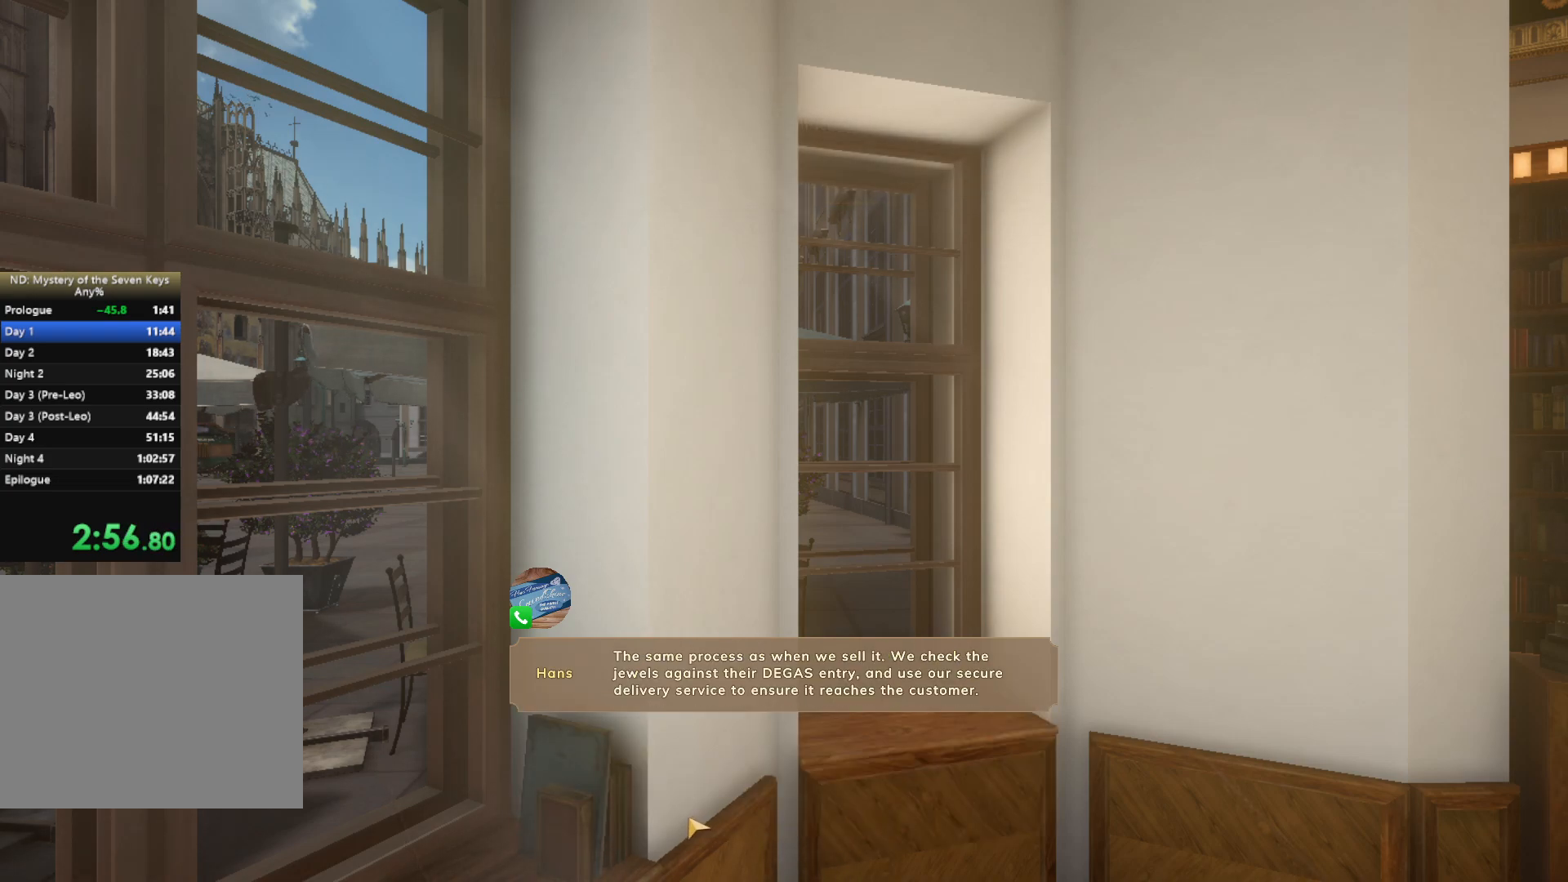
{"keys": [], "mouse": [], "events": []}
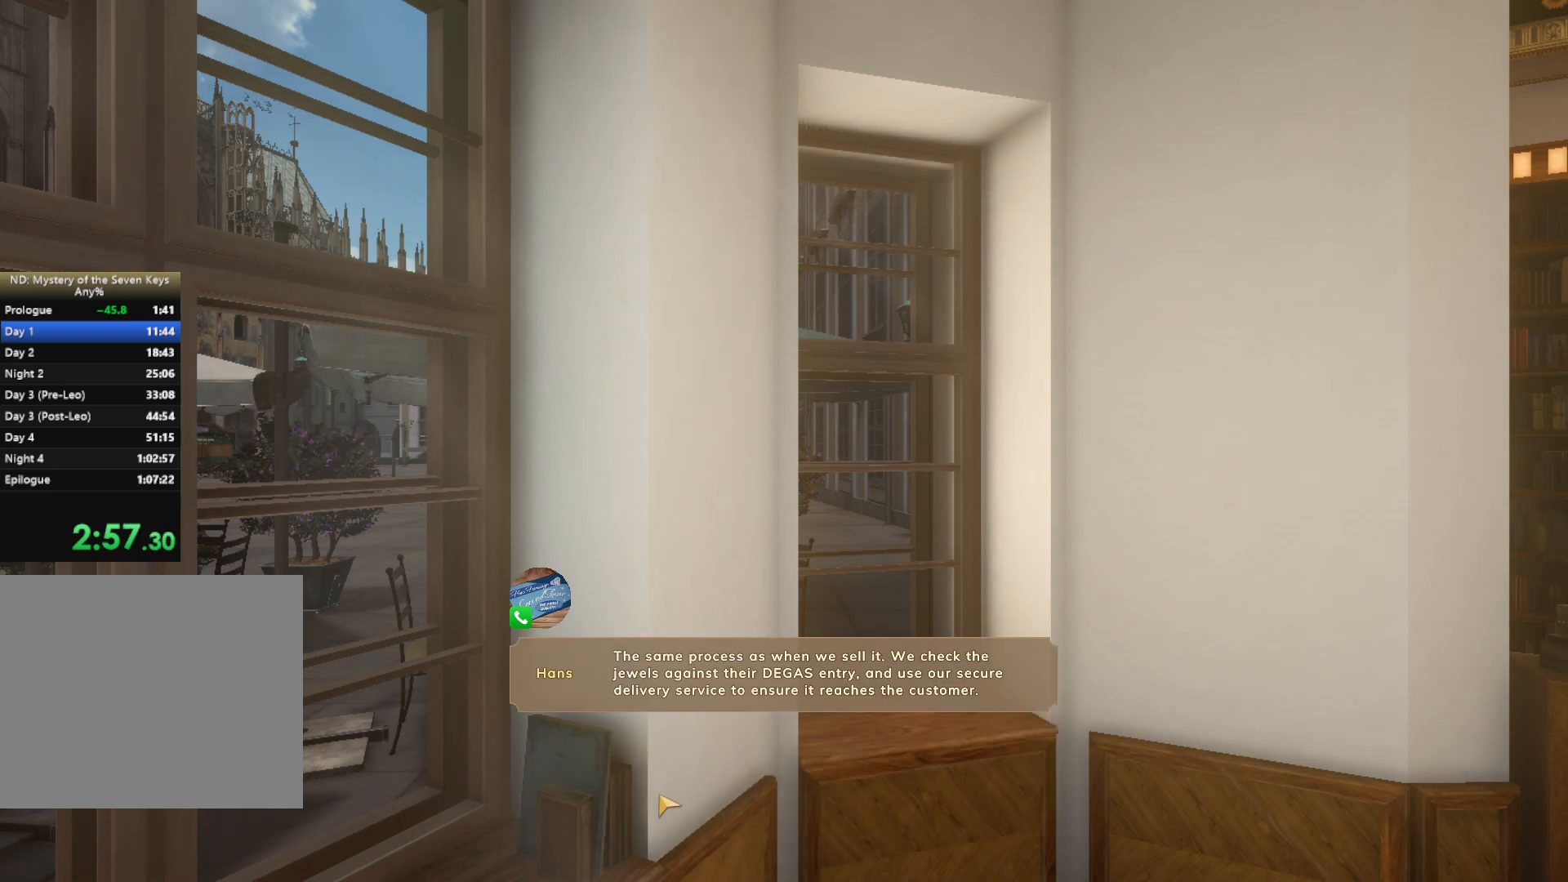
{"keys": [], "mouse": ["left"], "events": [[367, "mouse_left", "down"], [417, "mouse_left", "up"], [483, "mouse_left", "down"]]}
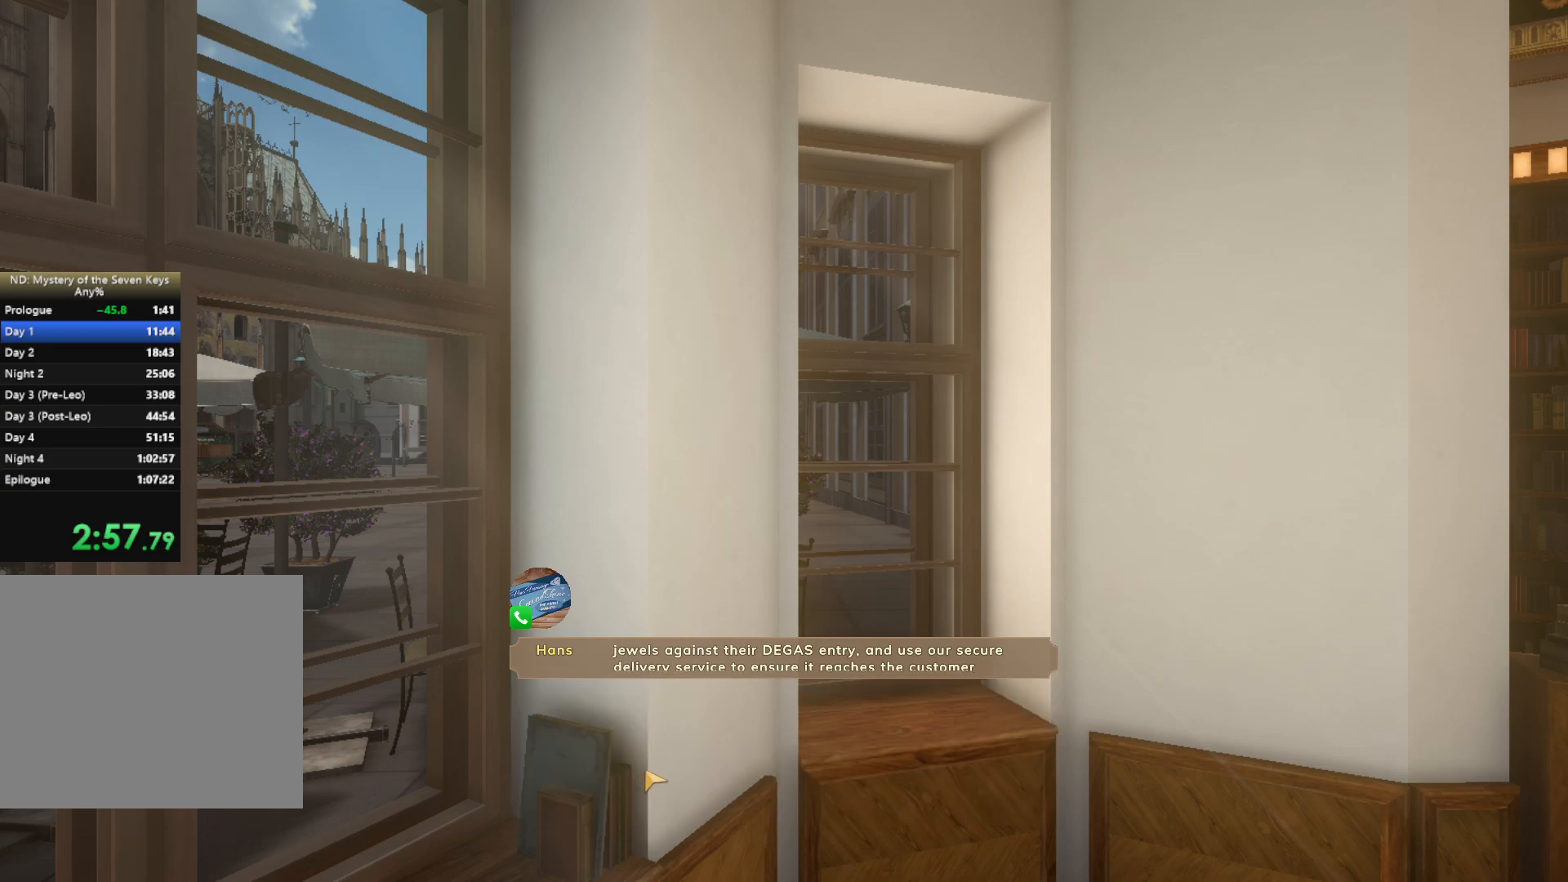
{"keys": [], "mouse": ["left"], "events": [[50, "mouse_left", "up"], [183, "mouse_left", "down"], [400, "mouse_left", "up"], [450, "mouse_left", "down"]]}
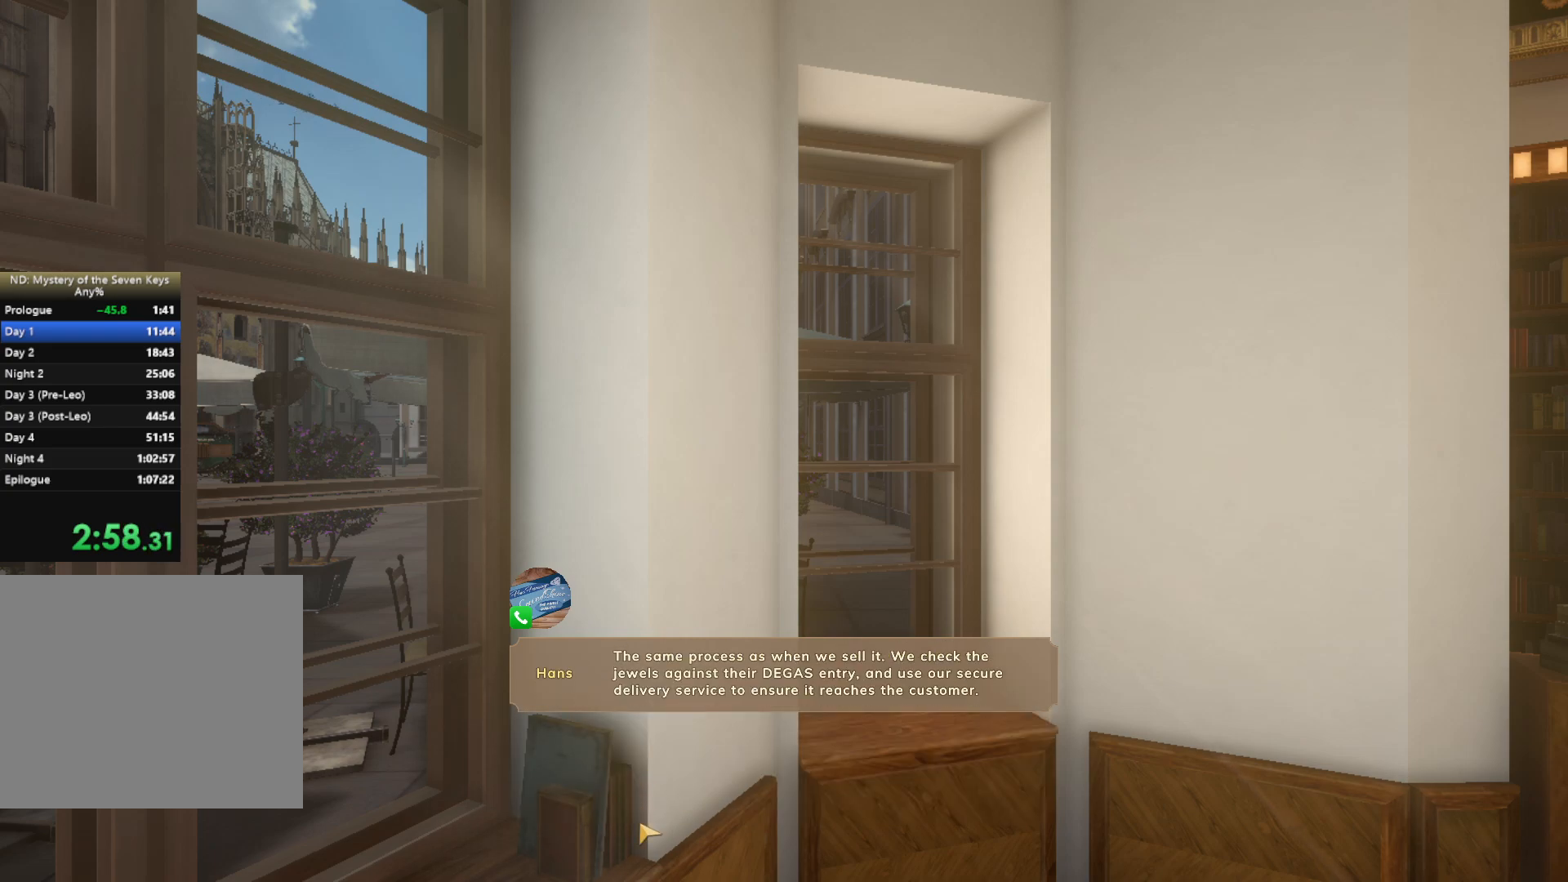
{"keys": [], "mouse": ["left"], "events": [[33, "mouse_left", "up"], [100, "mouse_left", "down"], [183, "mouse_left", "up"], [250, "mouse_left", "down"], [350, "mouse_left", "up"], [383, "mouse_left", "down"]]}
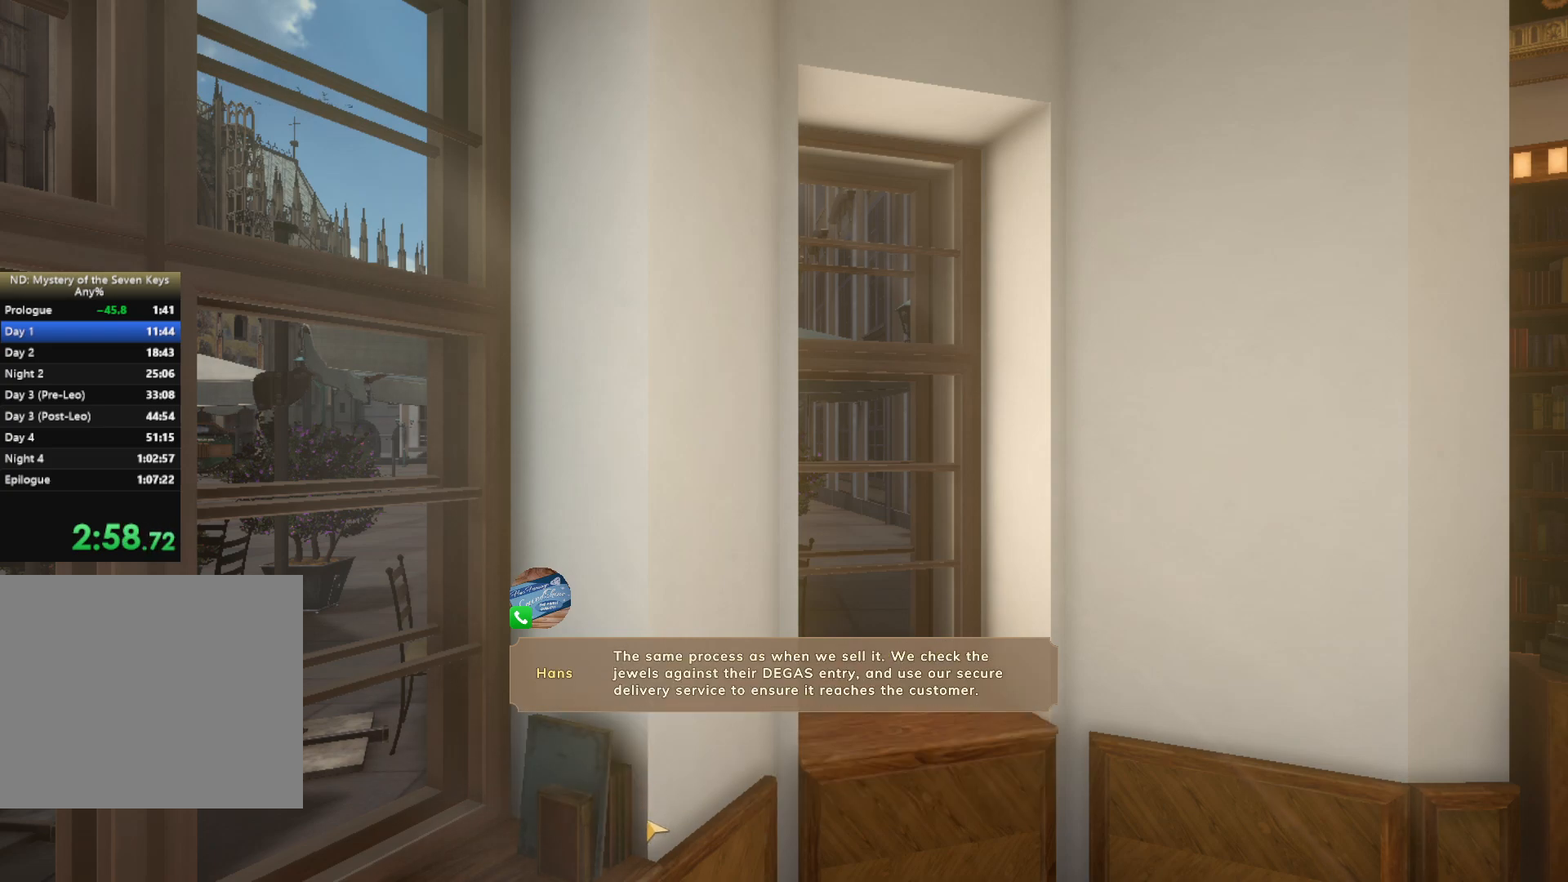
{"keys": [], "mouse": [], "events": [[117, "mouse_left", "up"], [167, "mouse_left", "down"], [283, "mouse_left", "up"], [317, "mouse_left", "down"], [400, "mouse_left", "up"]]}
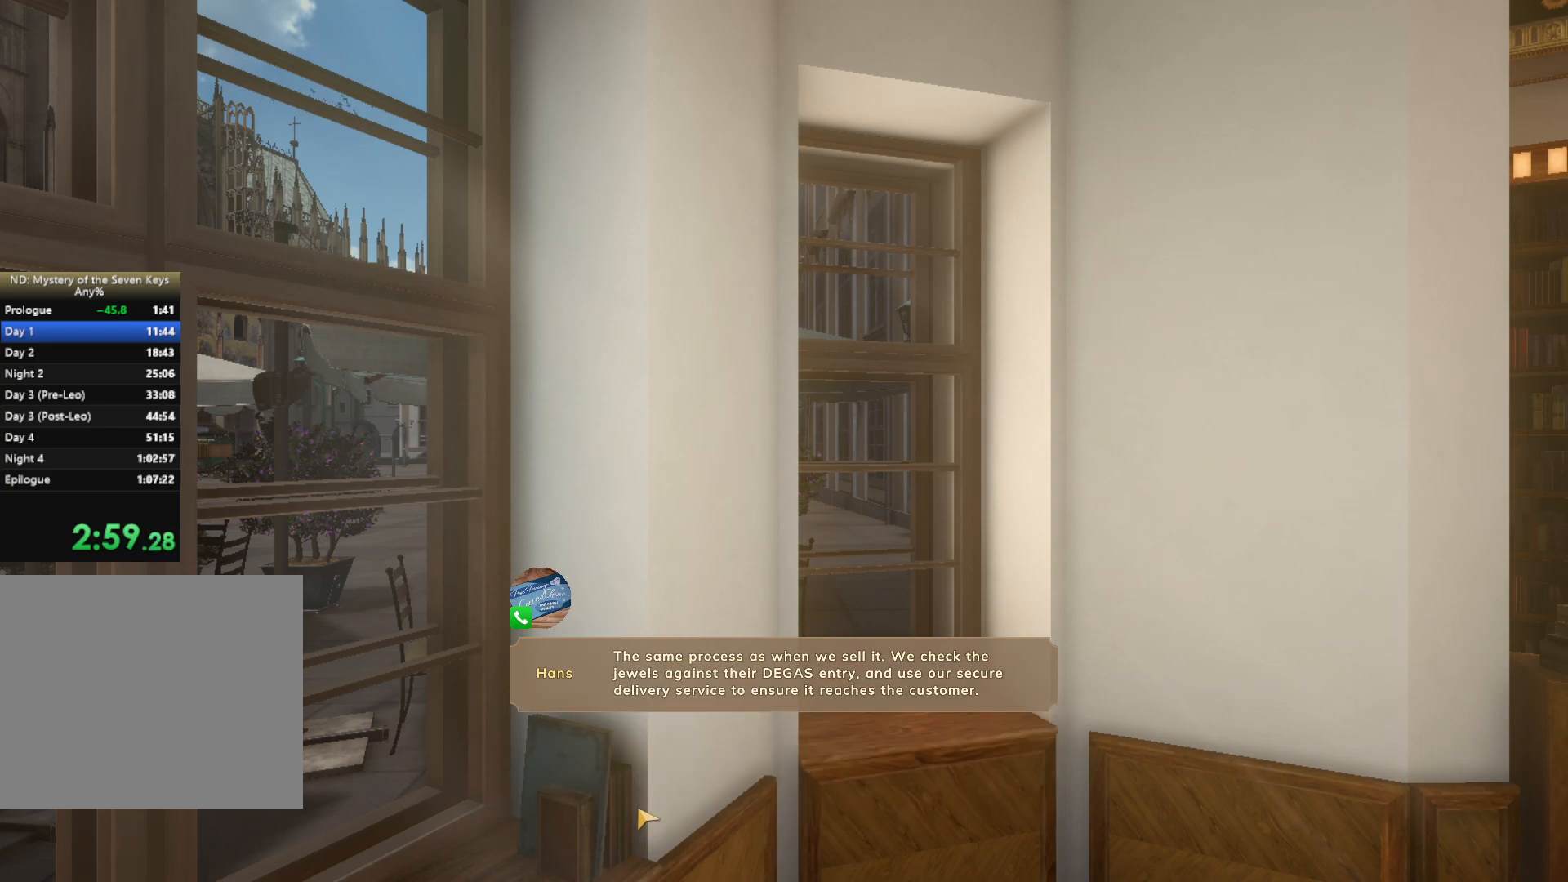
{"keys": [], "mouse": [], "events": []}
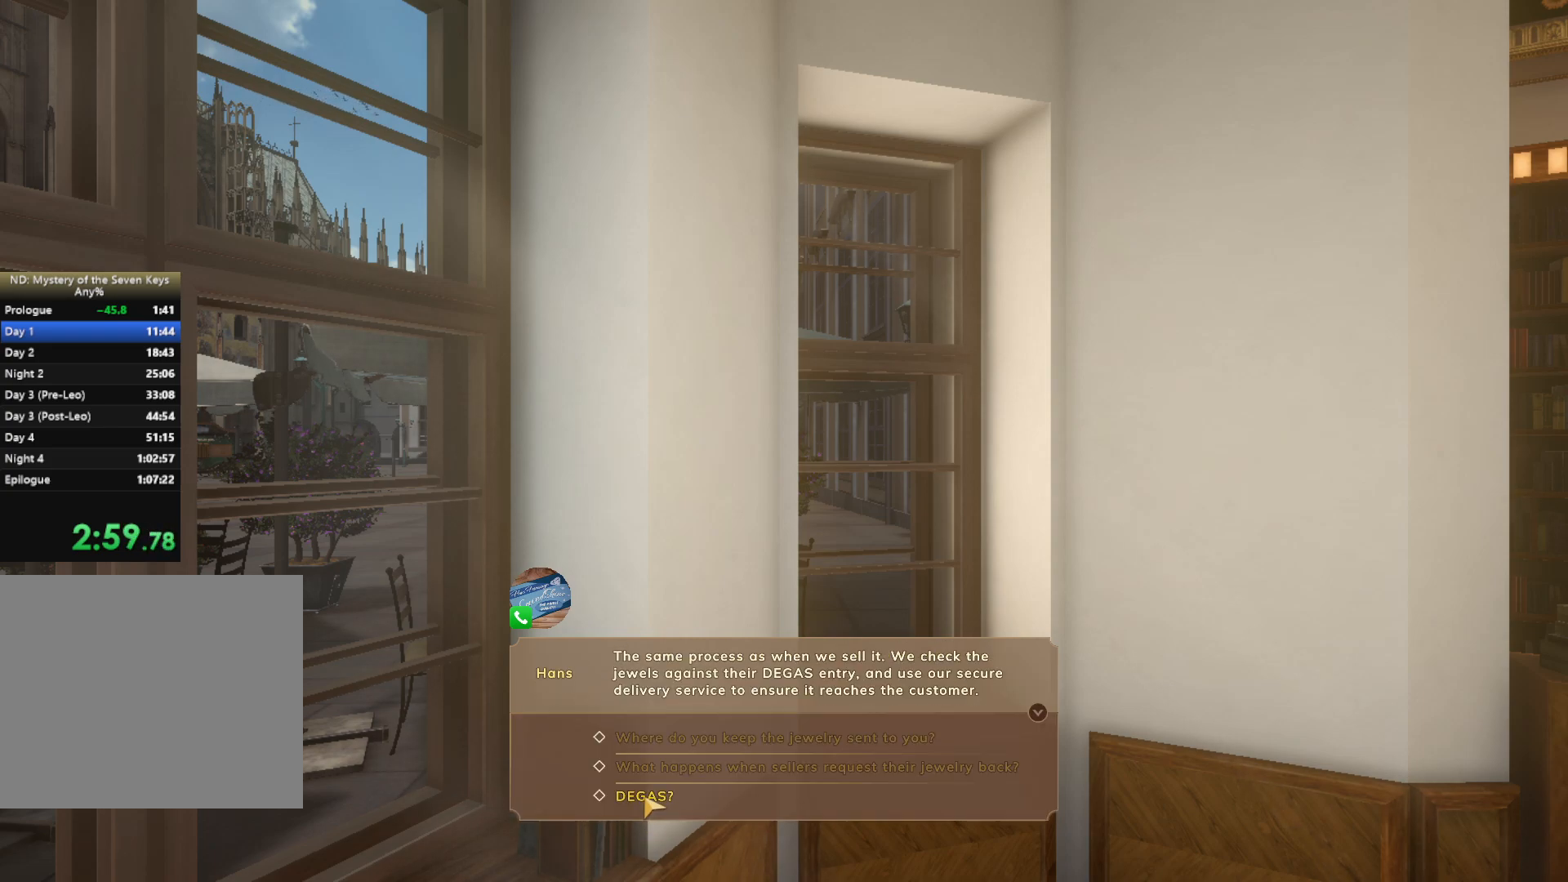
{"keys": [], "mouse": [], "events": [[83, "mouse_left", "down"], [167, "mouse_left", "up"], [217, "mouse_left", "down"], [317, "mouse_left", "up"], [367, "mouse_left", "down"], [467, "mouse_left", "up"]]}
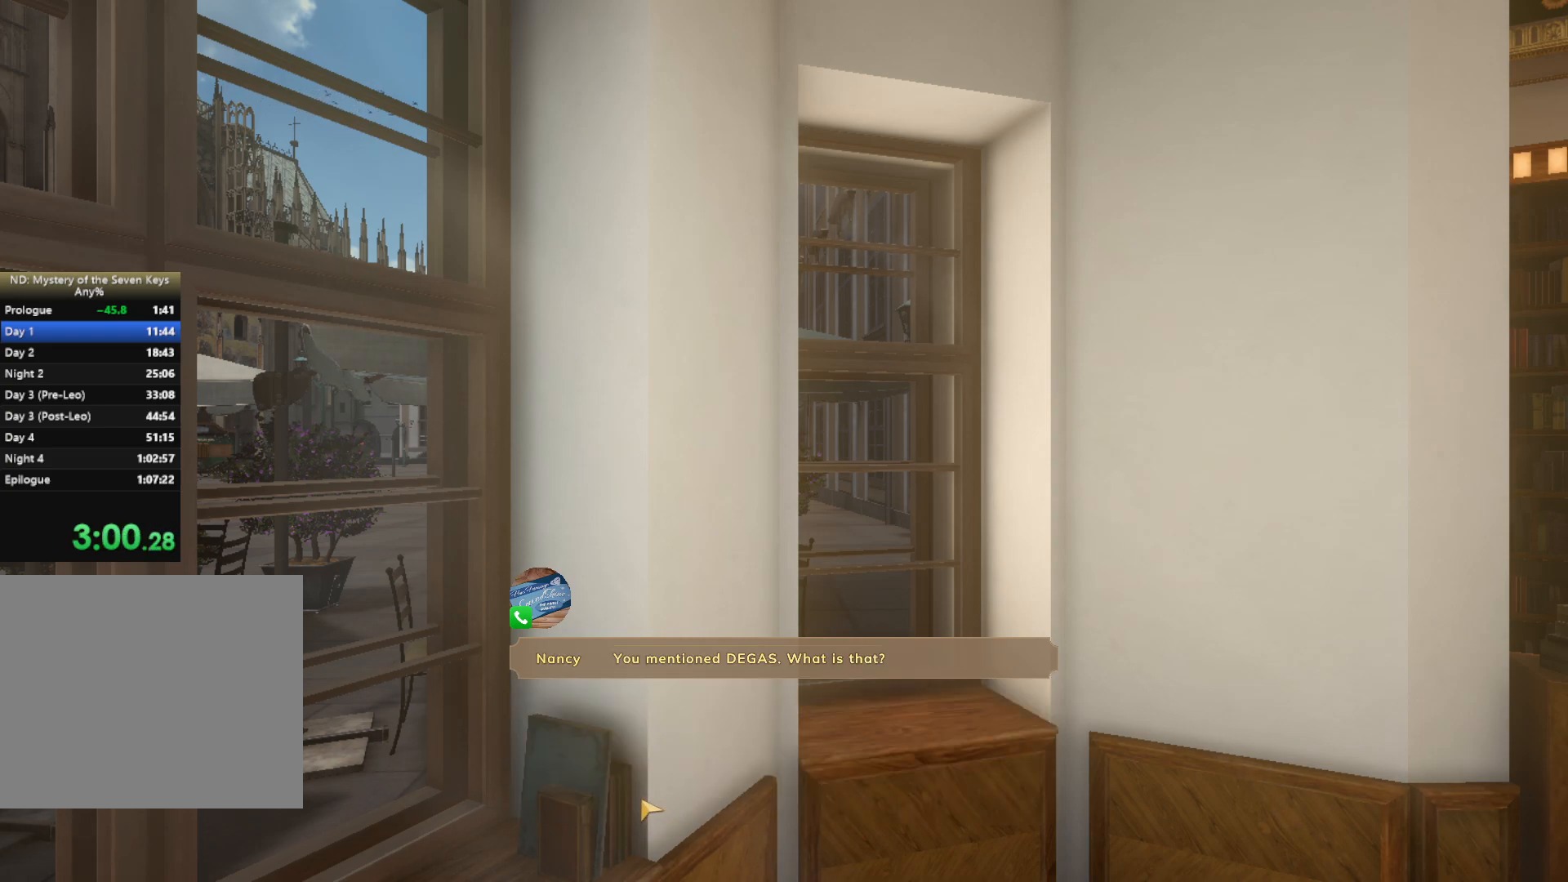
{"keys": [], "mouse": ["left"], "events": [[17, "mouse_left", "down"], [83, "mouse_left", "up"], [150, "mouse_left", "down"], [233, "mouse_left", "up"], [283, "mouse_left", "down"], [367, "mouse_left", "up"], [433, "mouse_left", "down"]]}
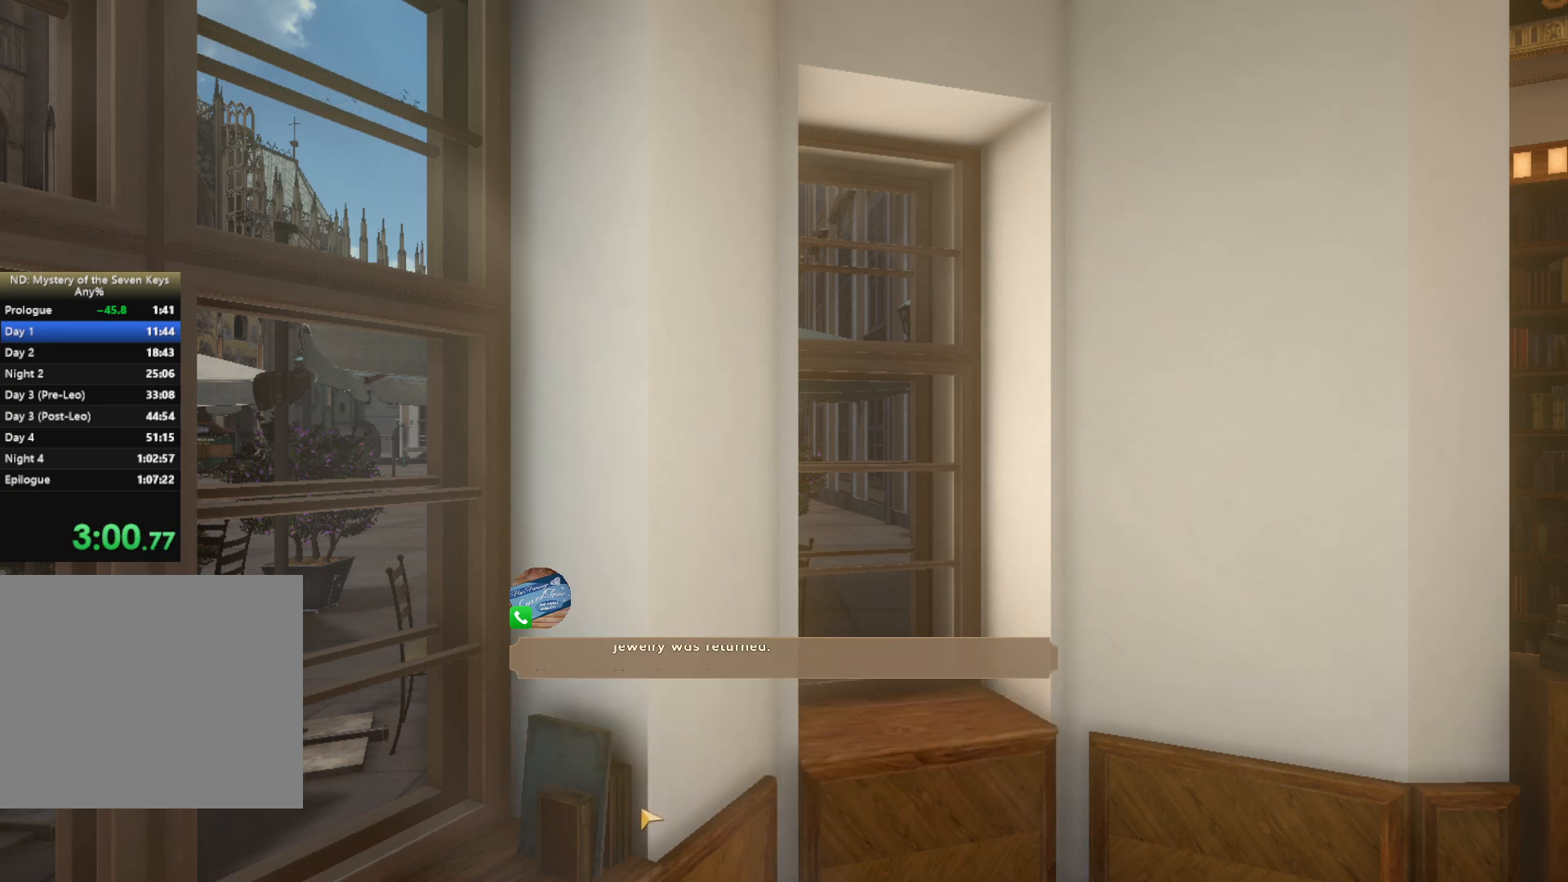
{"keys": [], "mouse": [], "events": [[33, "mouse_left", "up"], [100, "mouse_left", "down"], [167, "mouse_left", "up"], [233, "mouse_left", "down"], [333, "mouse_left", "up"], [400, "mouse_left", "down"], [500, "mouse_left", "up"]]}
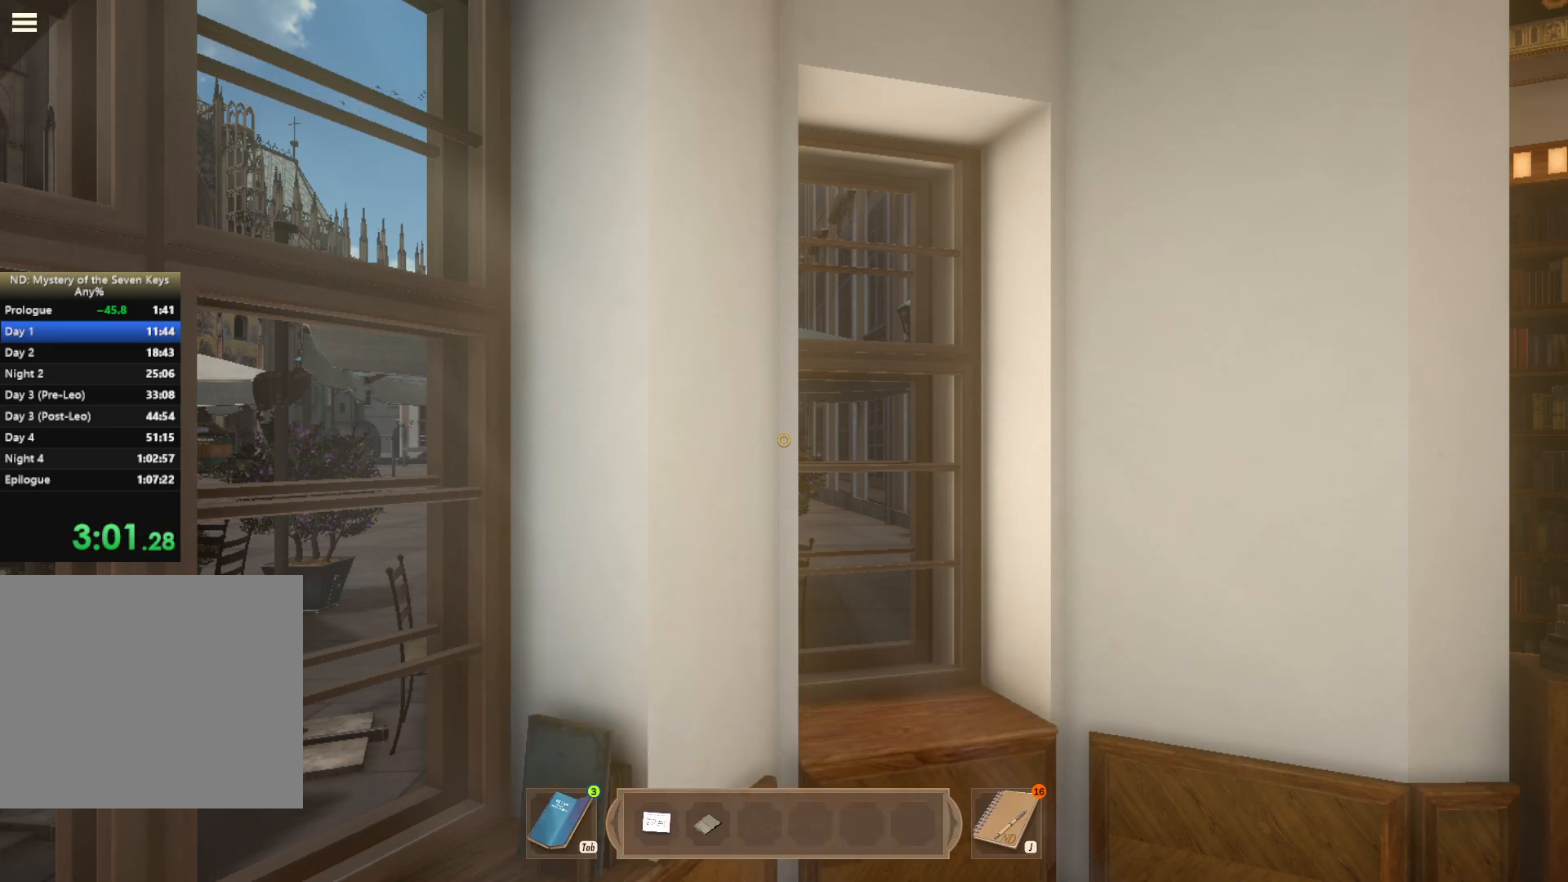
{"keys": [], "mouse": [], "events": [[67, "mouse_left", "down"], [167, "mouse_left", "up"], [233, "tab", "down"], [367, "tab", "up"]]}
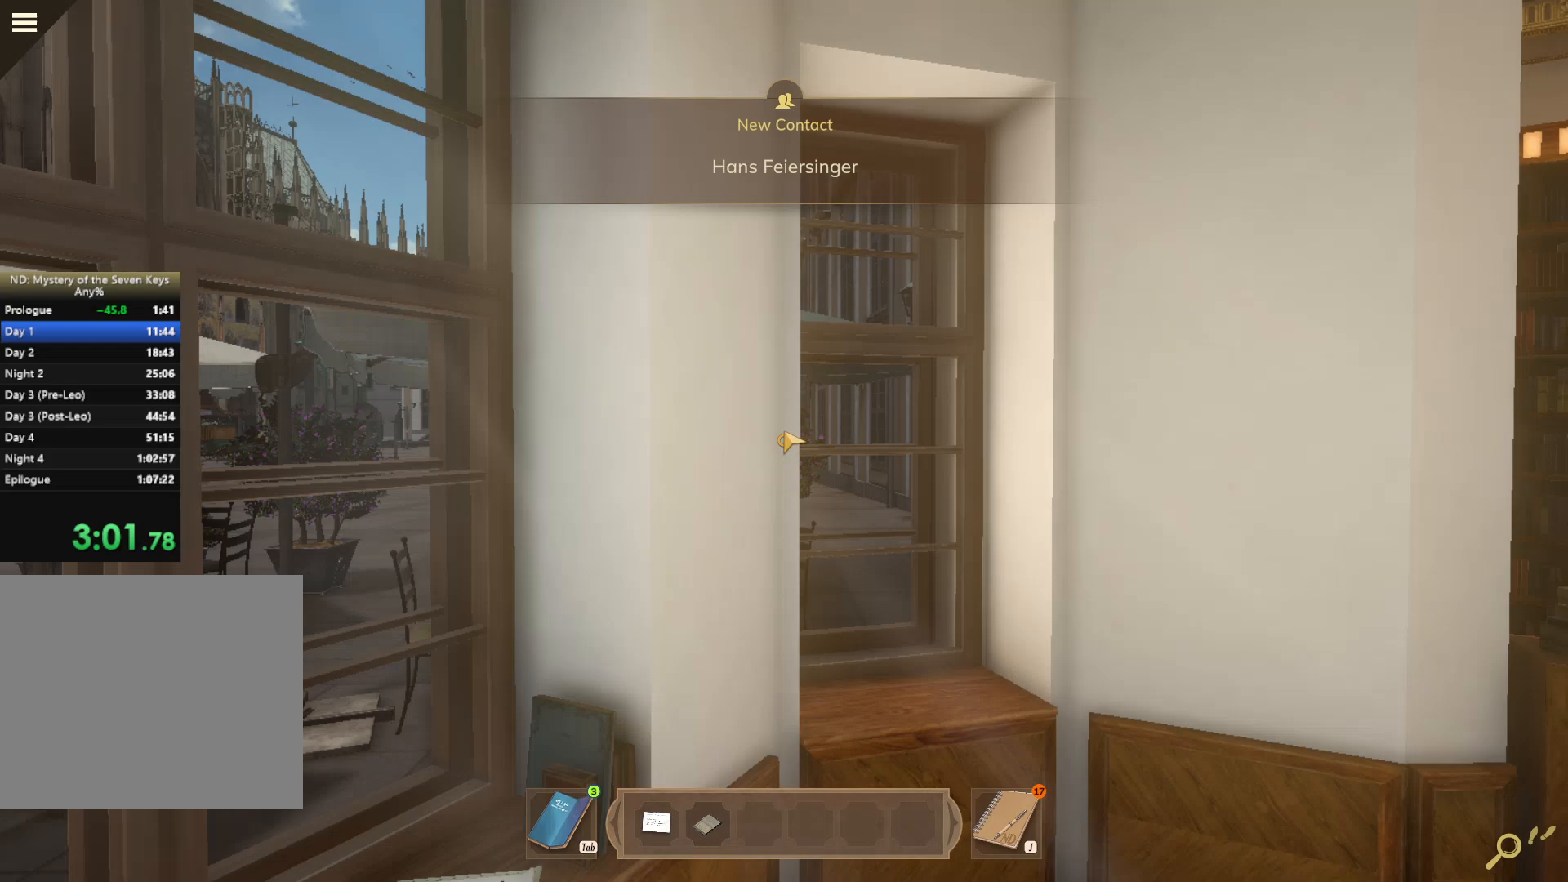
{"keys": [], "mouse": [], "events": [[417, "mouse_left", "down"], [500, "mouse_left", "up"]]}
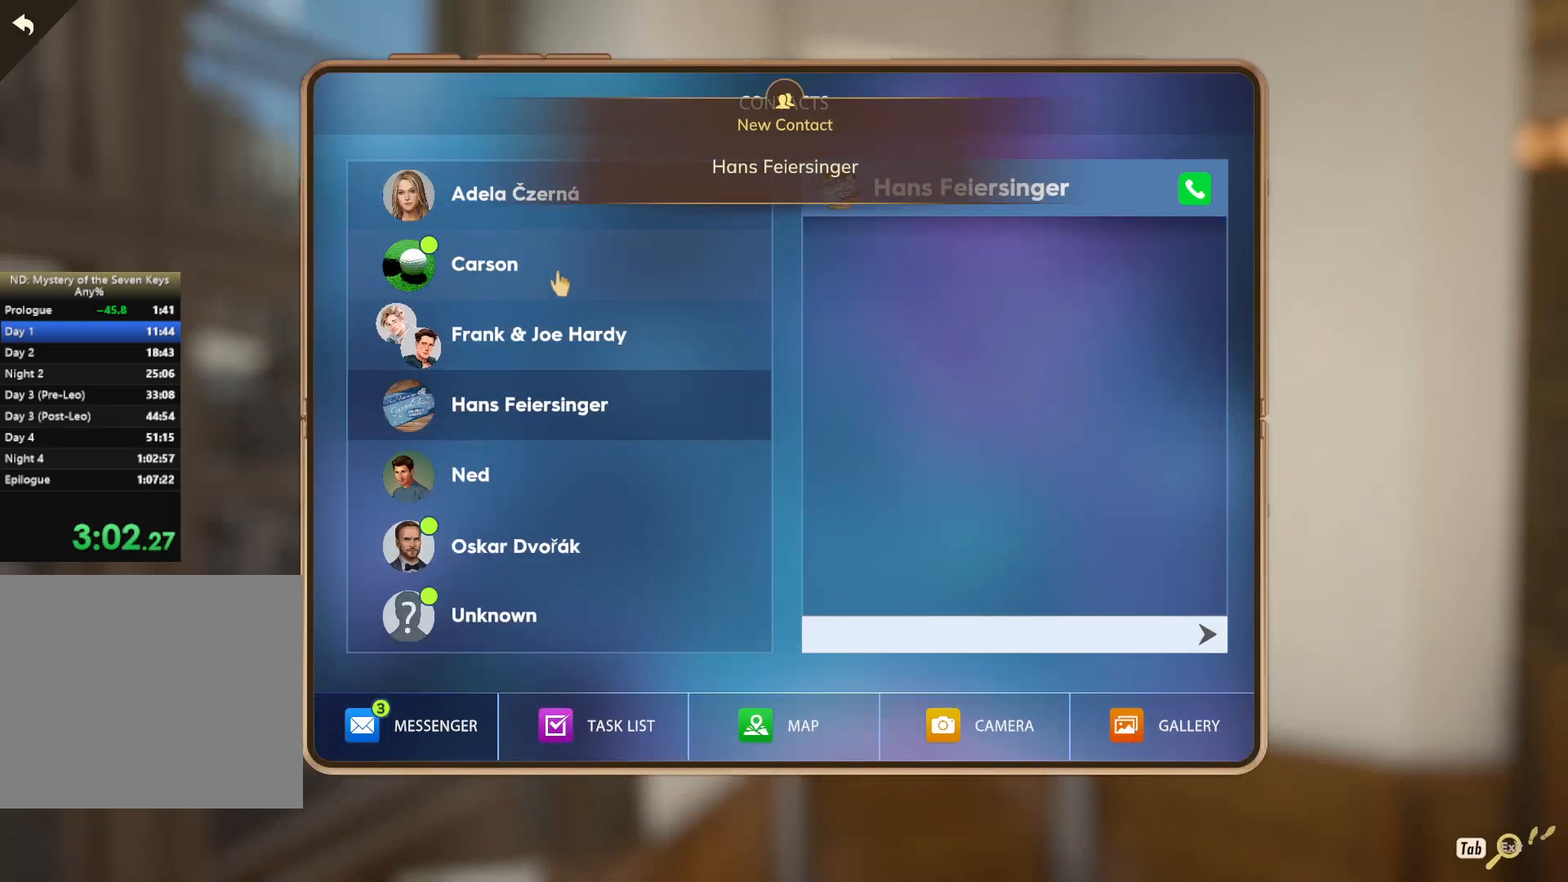
{"keys": [], "mouse": ["left"], "events": [[483, "mouse_left", "down"]]}
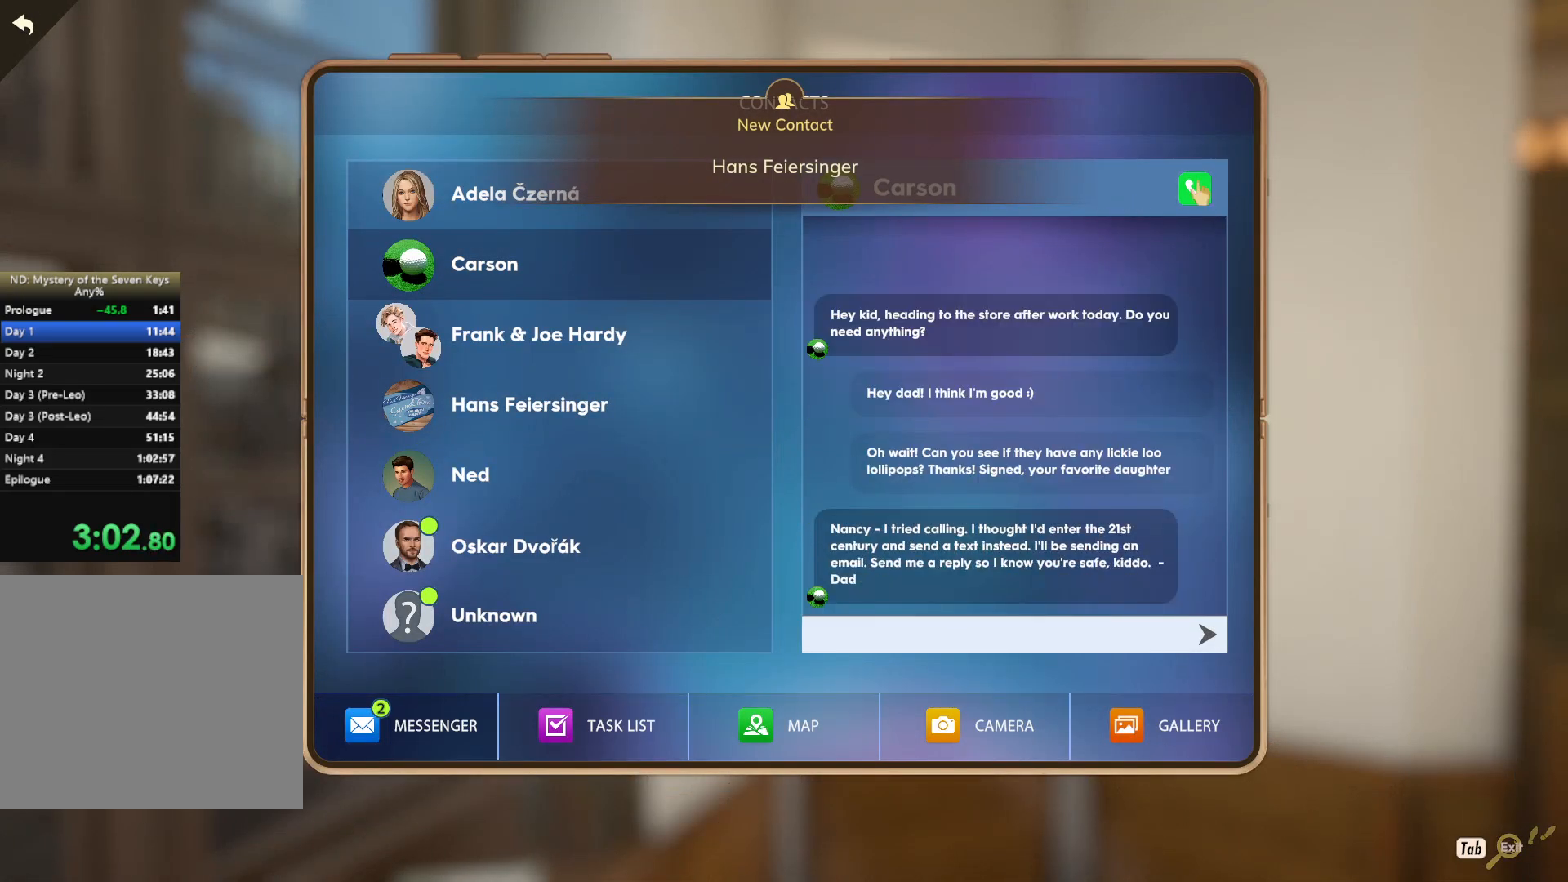
{"keys": [], "mouse": [], "events": [[83, "mouse_left", "up"]]}
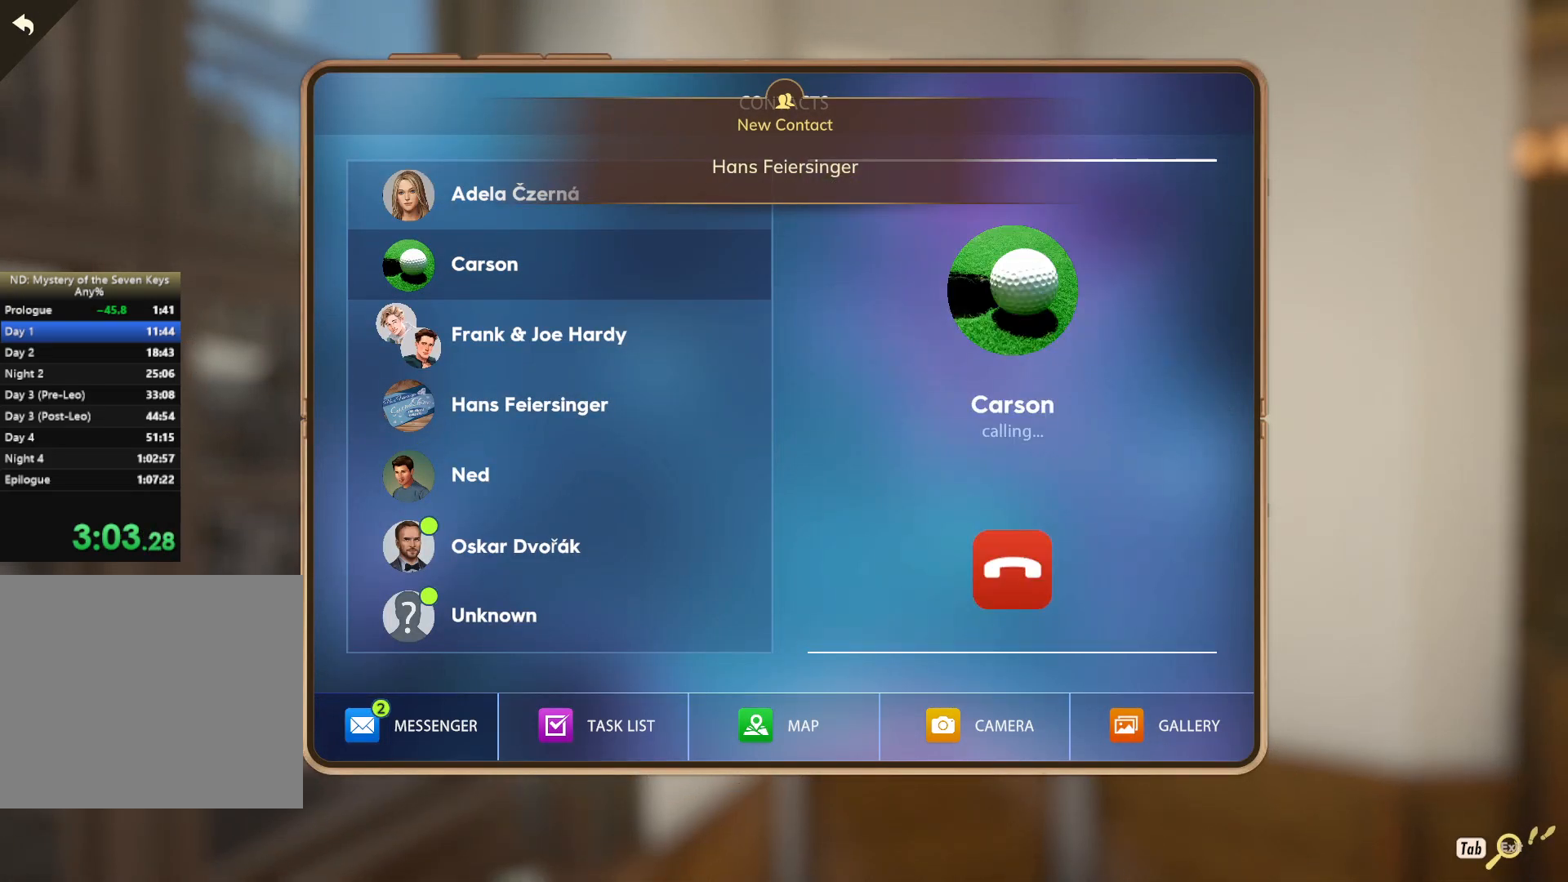
{"keys": [], "mouse": [], "events": []}
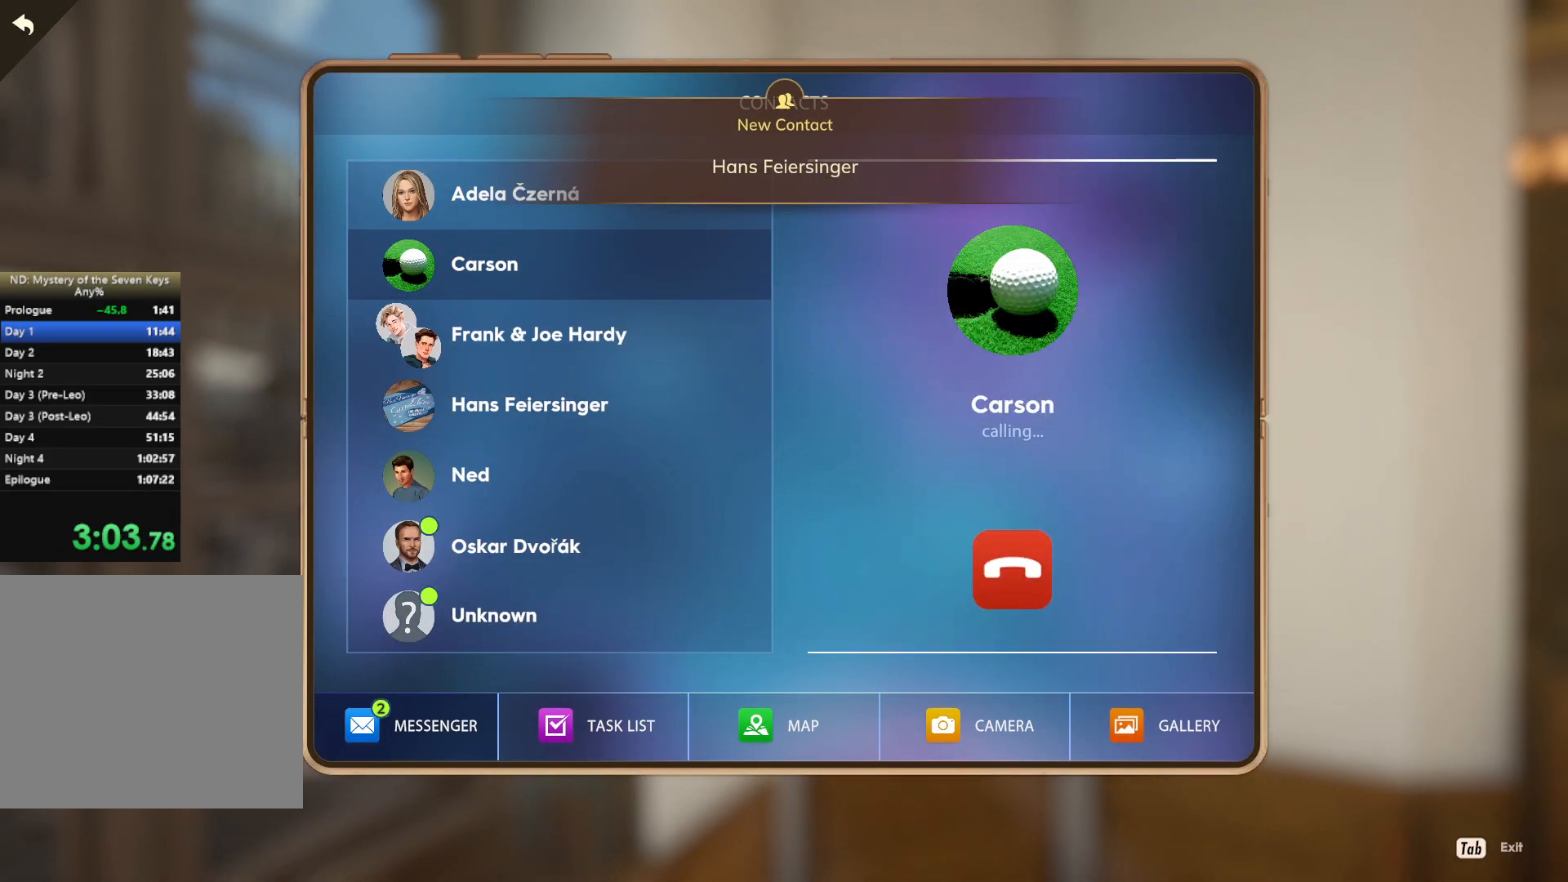
{"keys": [], "mouse": [], "events": []}
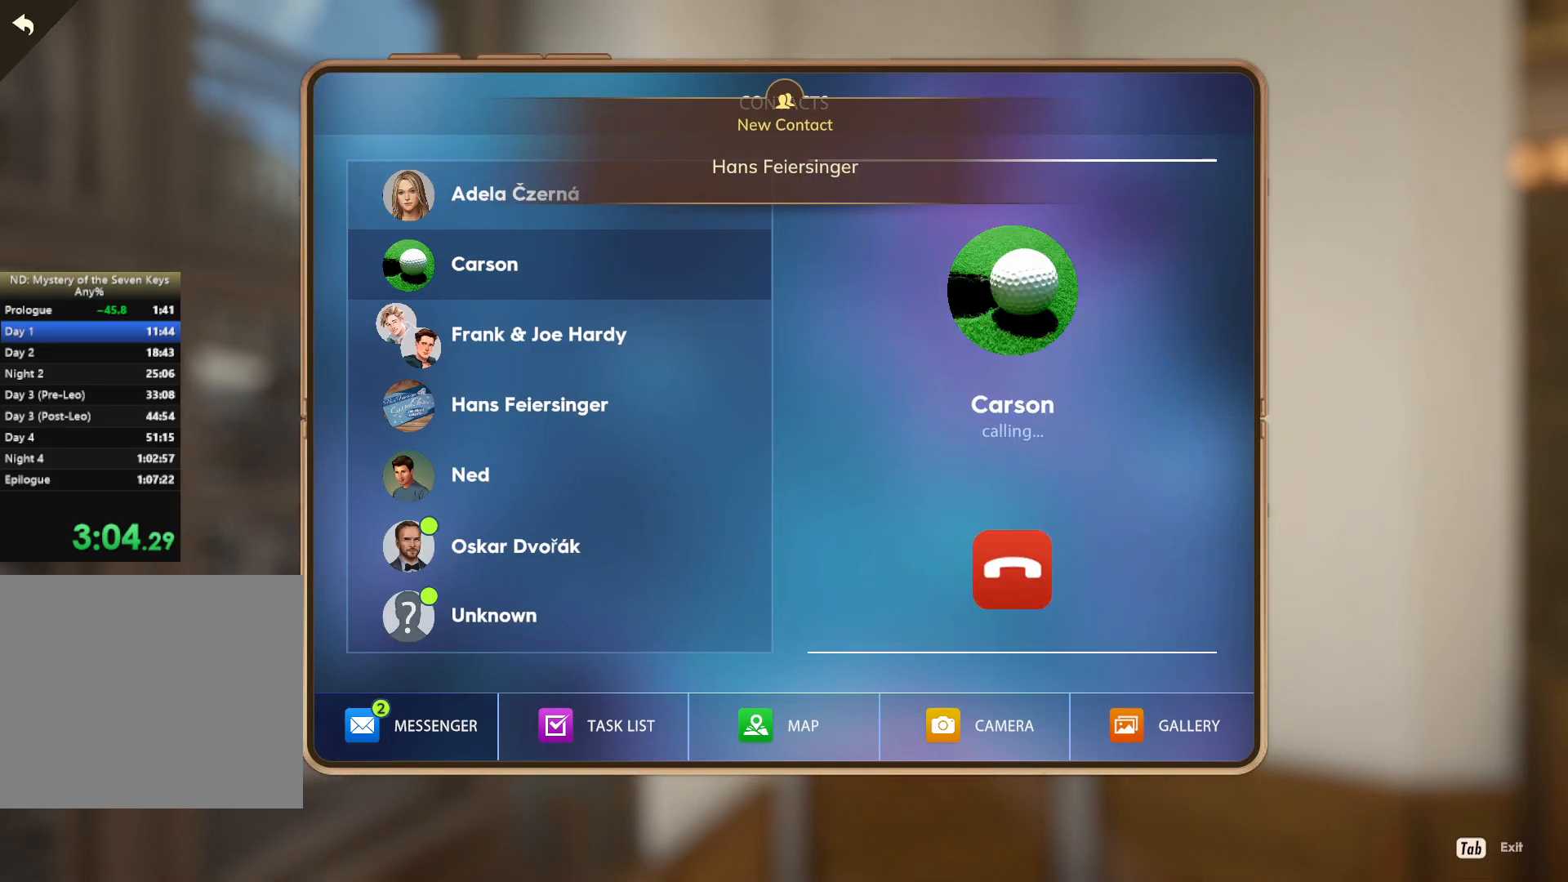
{"keys": [], "mouse": [], "events": []}
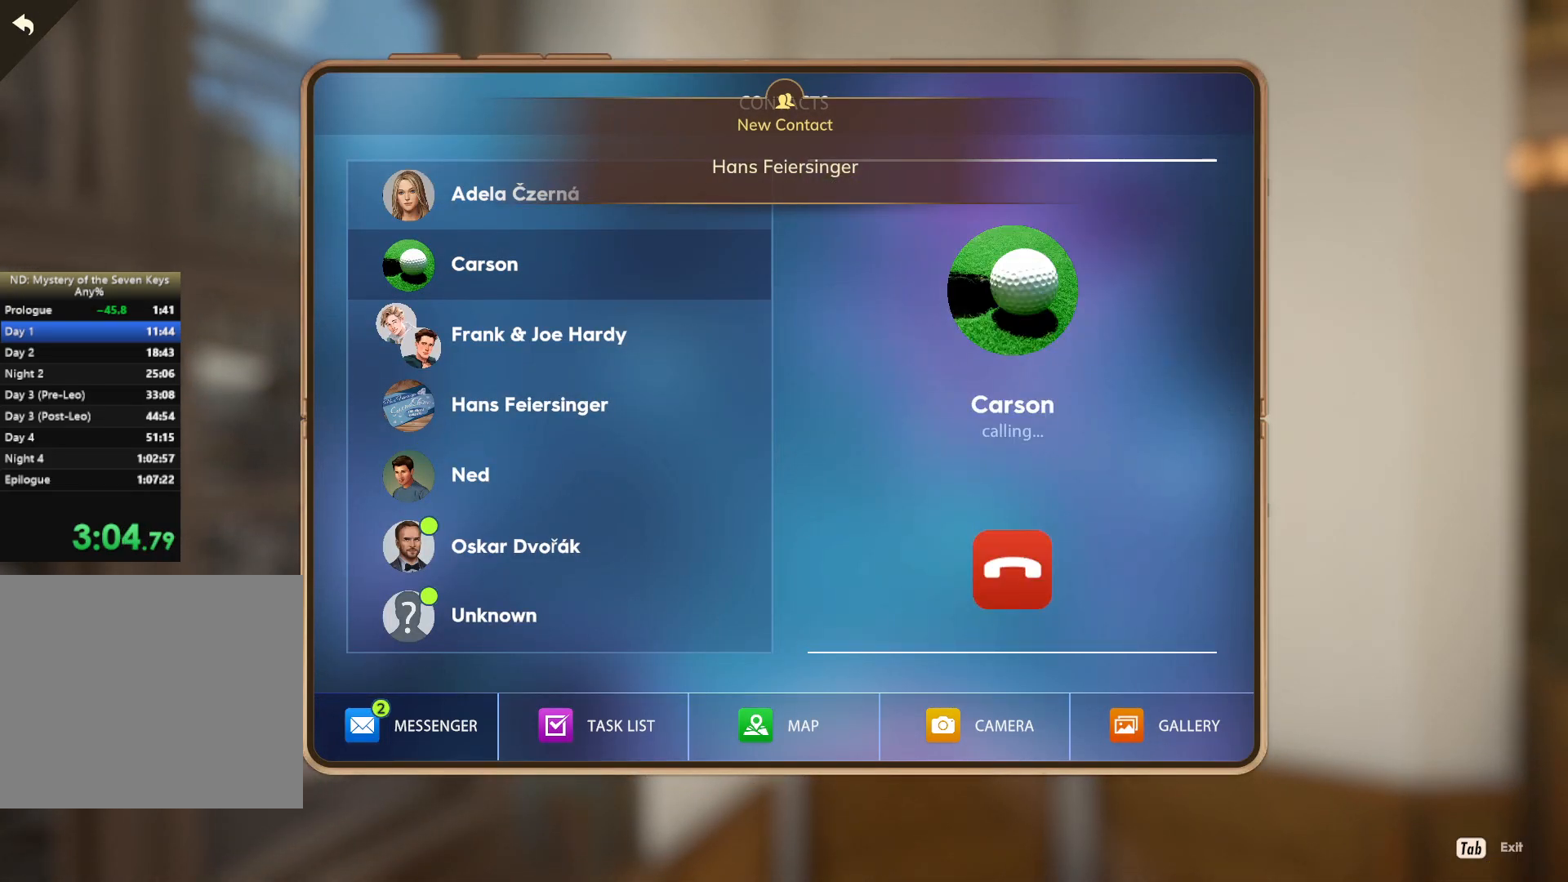
{"keys": [], "mouse": [], "events": [[117, "mouse_left", "down"], [217, "mouse_left", "up"], [267, "mouse_left", "down"], [350, "mouse_left", "up"], [417, "mouse_left", "down"], [483, "mouse_left", "up"]]}
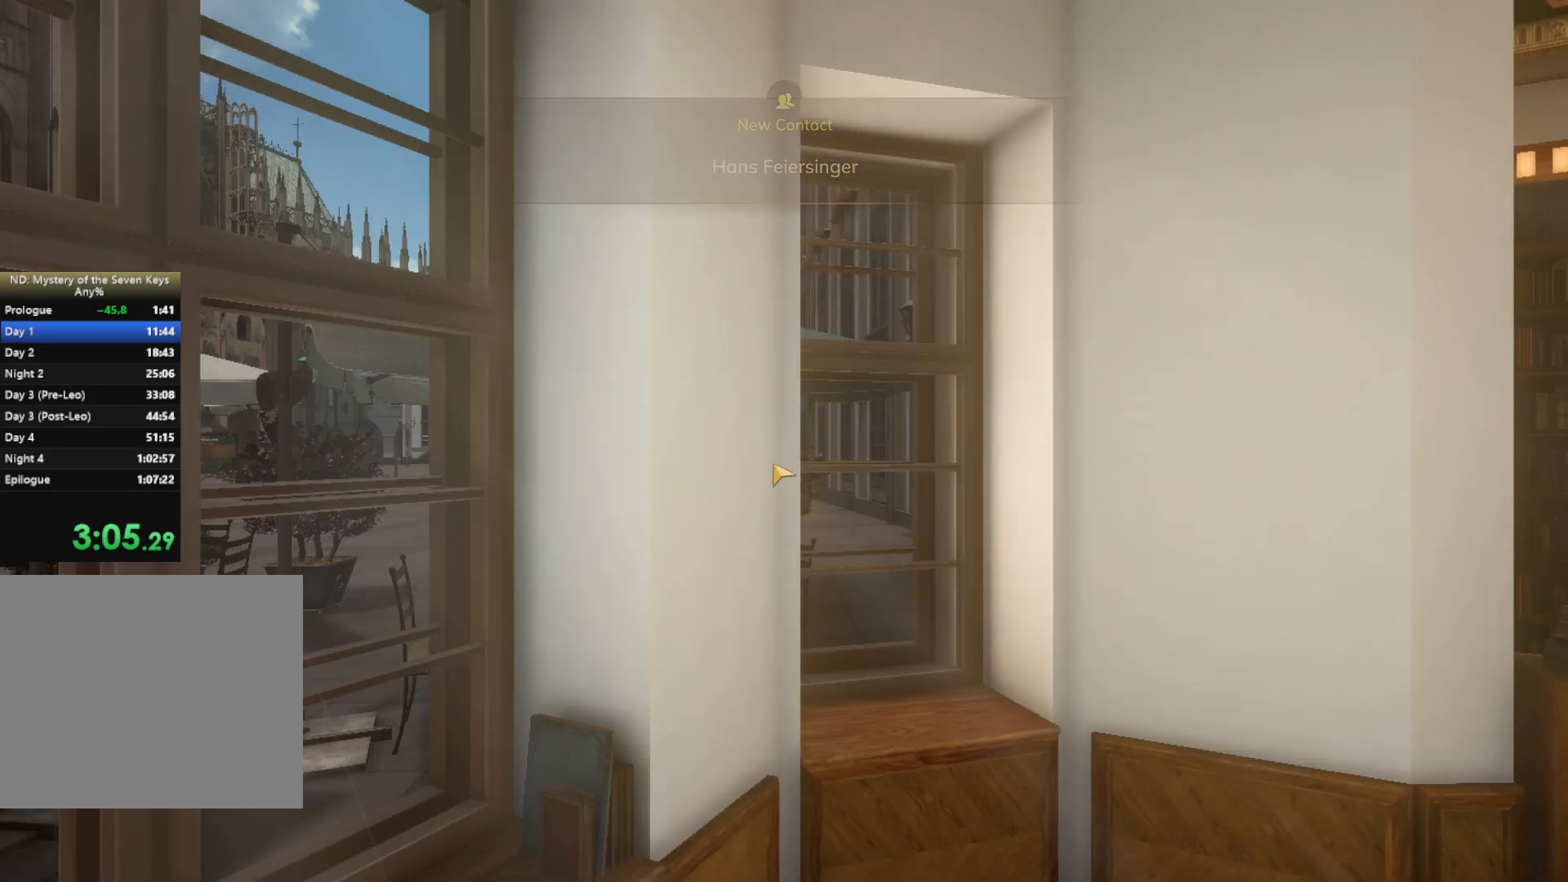
{"keys": [], "mouse": ["left"], "events": [[50, "mouse_left", "down"], [117, "mouse_left", "up"], [183, "mouse_left", "down"], [267, "mouse_left", "up"], [333, "mouse_left", "down"], [400, "mouse_left", "up"], [450, "mouse_left", "down"]]}